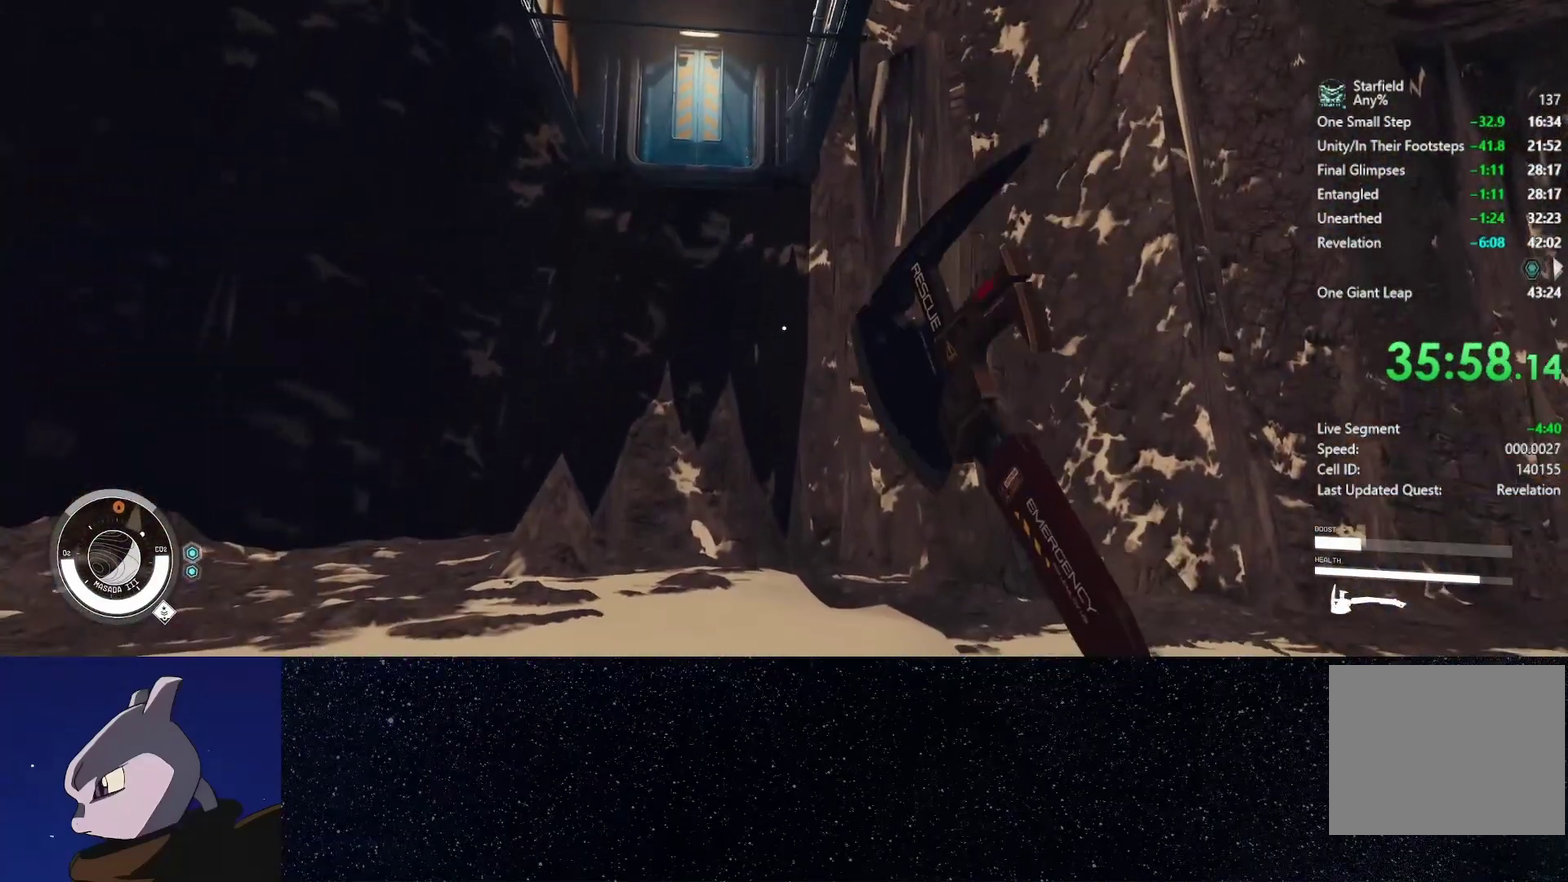
Gameplay with a controller (Xbox layout); each line is a JSON object with the inputs held at the frame after it. "events" lists button and stick changes between this image and that frame as [ms after this image, input, new state], when the widget could be followed in between.
{"buttons": [], "left_stick": "up", "right_stick": "center", "events": [[400, "left_stick", "up"]]}
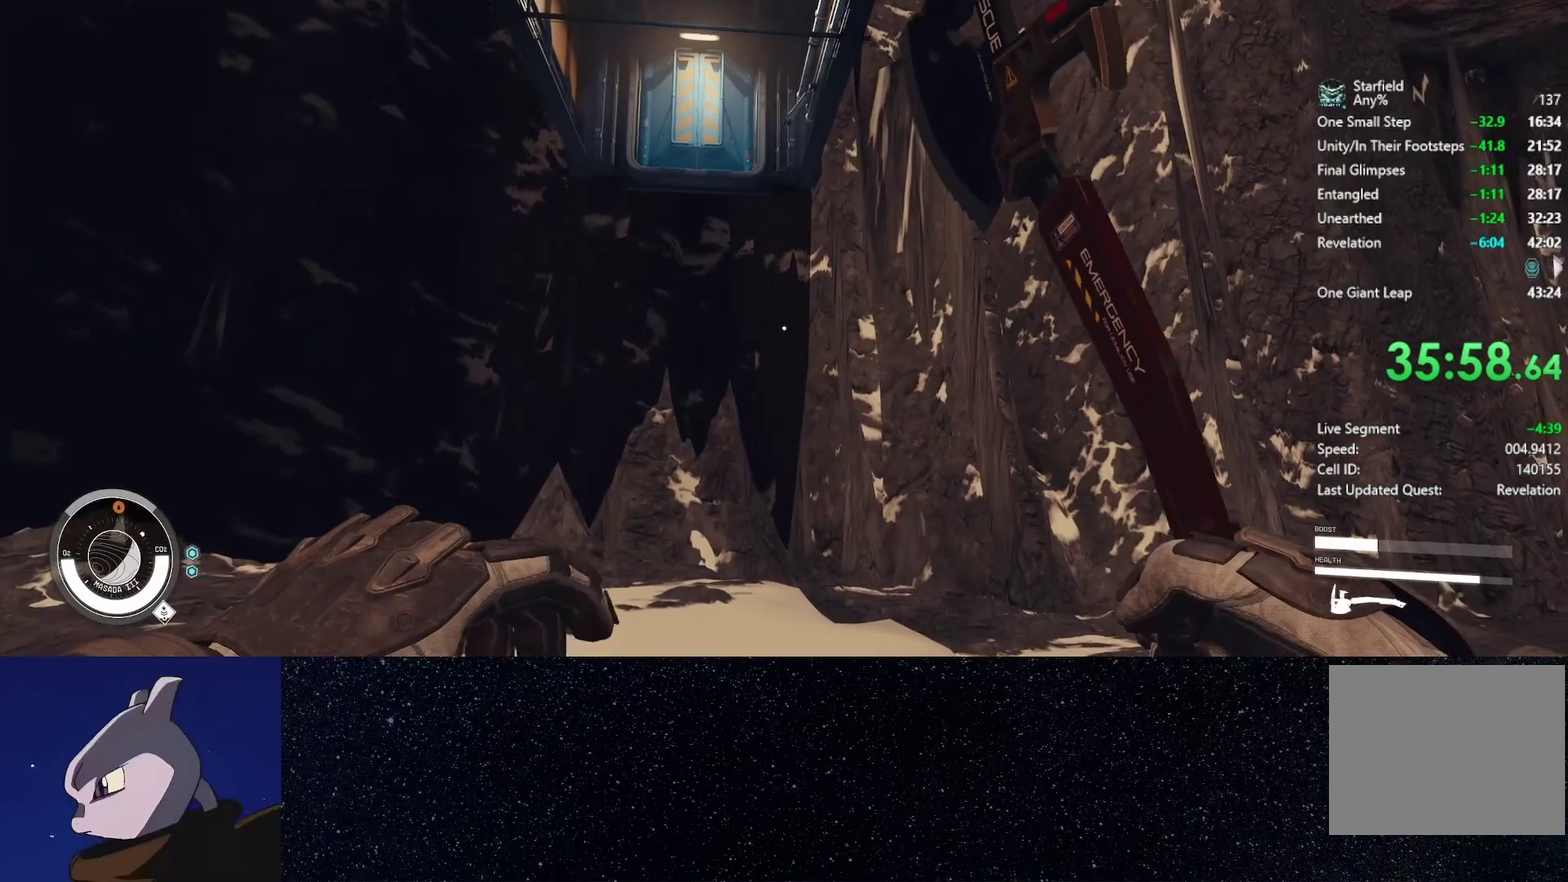
{"buttons": [], "left_stick": "up", "right_stick": "up-left"}
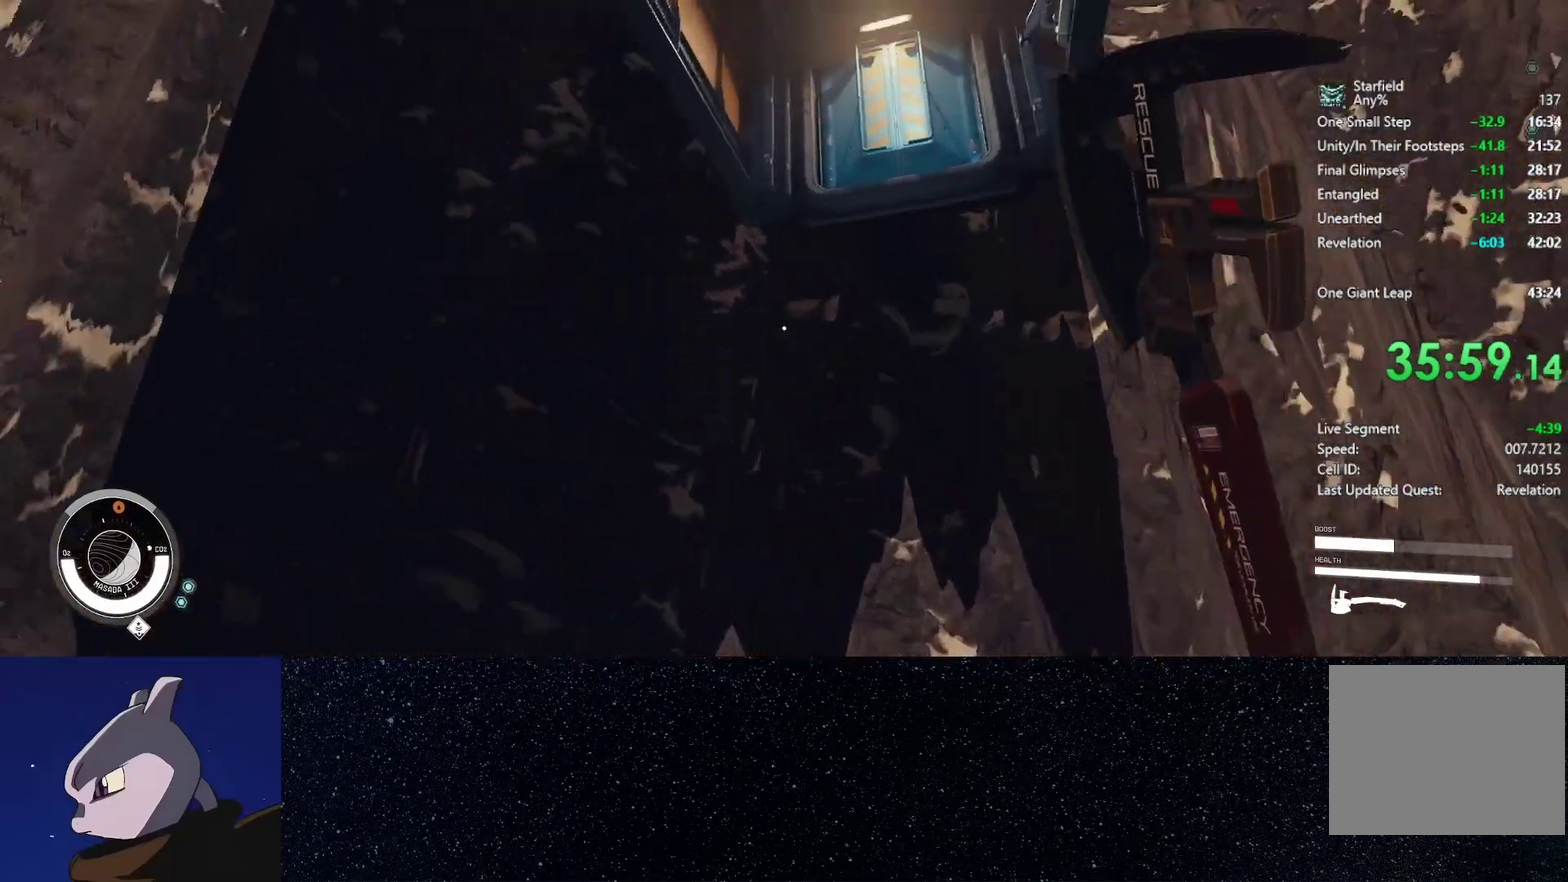
{"buttons": [], "left_stick": "up-right", "right_stick": "up-left", "events": [[50, "left_stick", "up-right"]]}
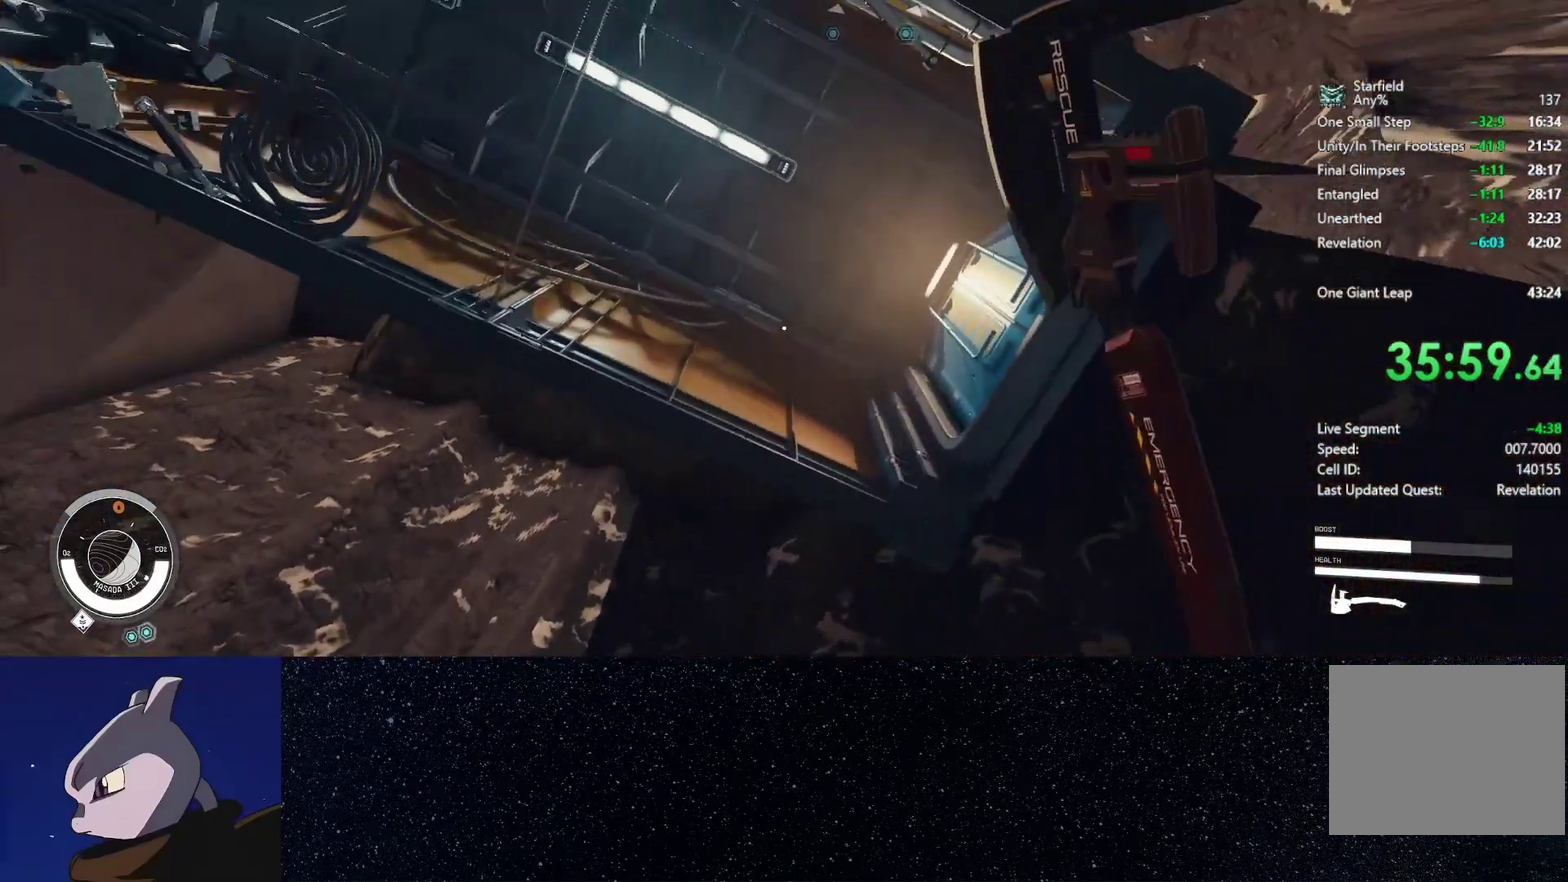
{"buttons": [], "left_stick": "center", "right_stick": "up-left", "events": [[350, "left_stick", "center"]]}
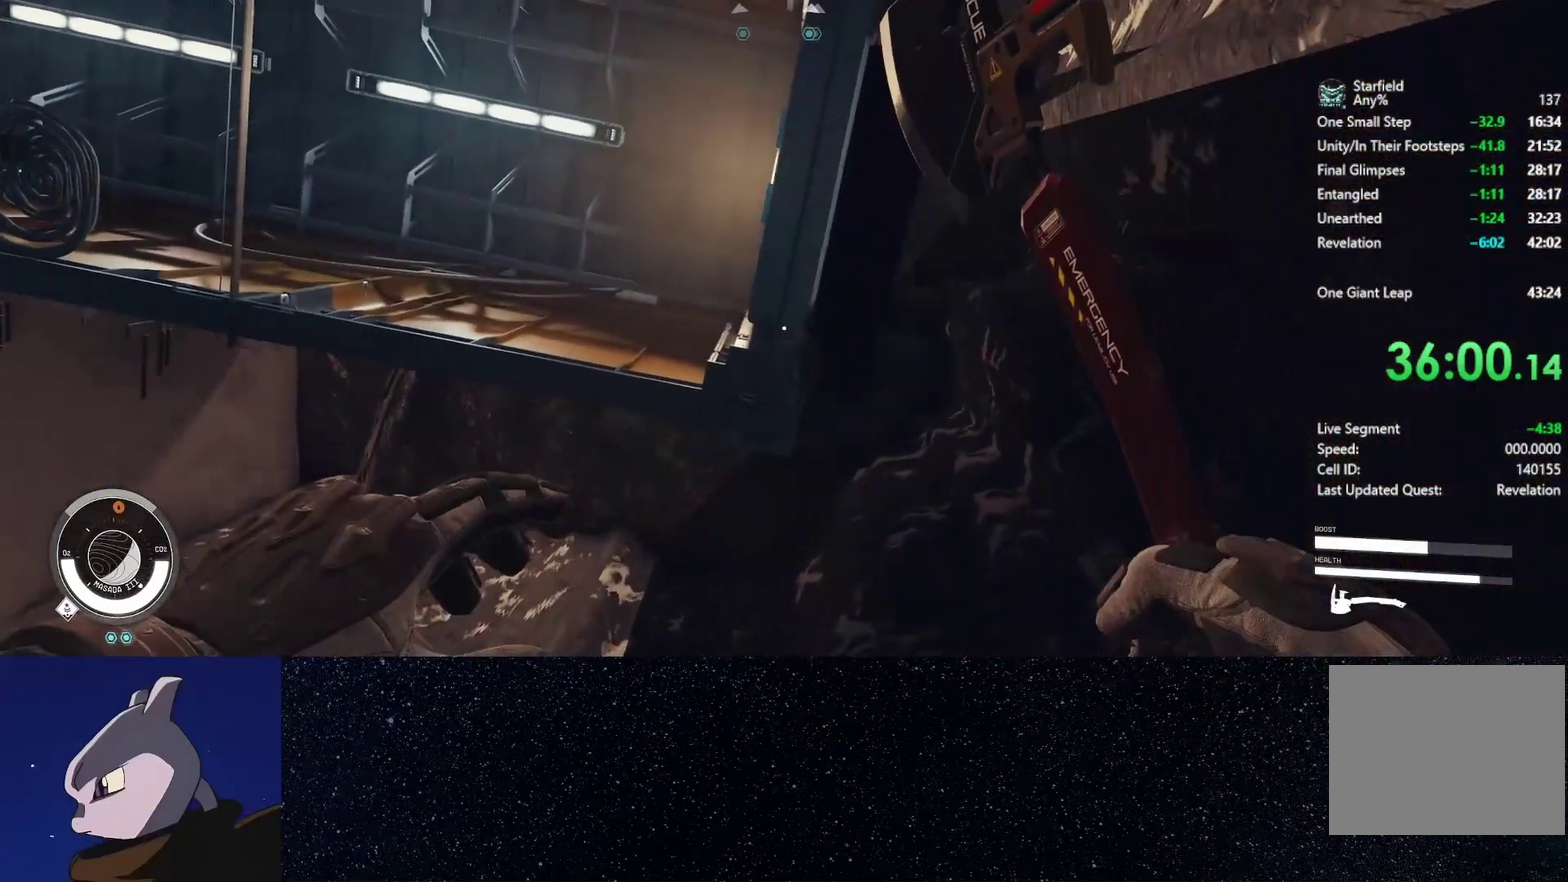
{"buttons": [], "left_stick": "center", "right_stick": "center", "events": [[33, "left_stick", "down"], [233, "left_stick", "center"], [233, "right_stick", "center"], [417, "left_stick", "right"], [500, "left_stick", "center"]]}
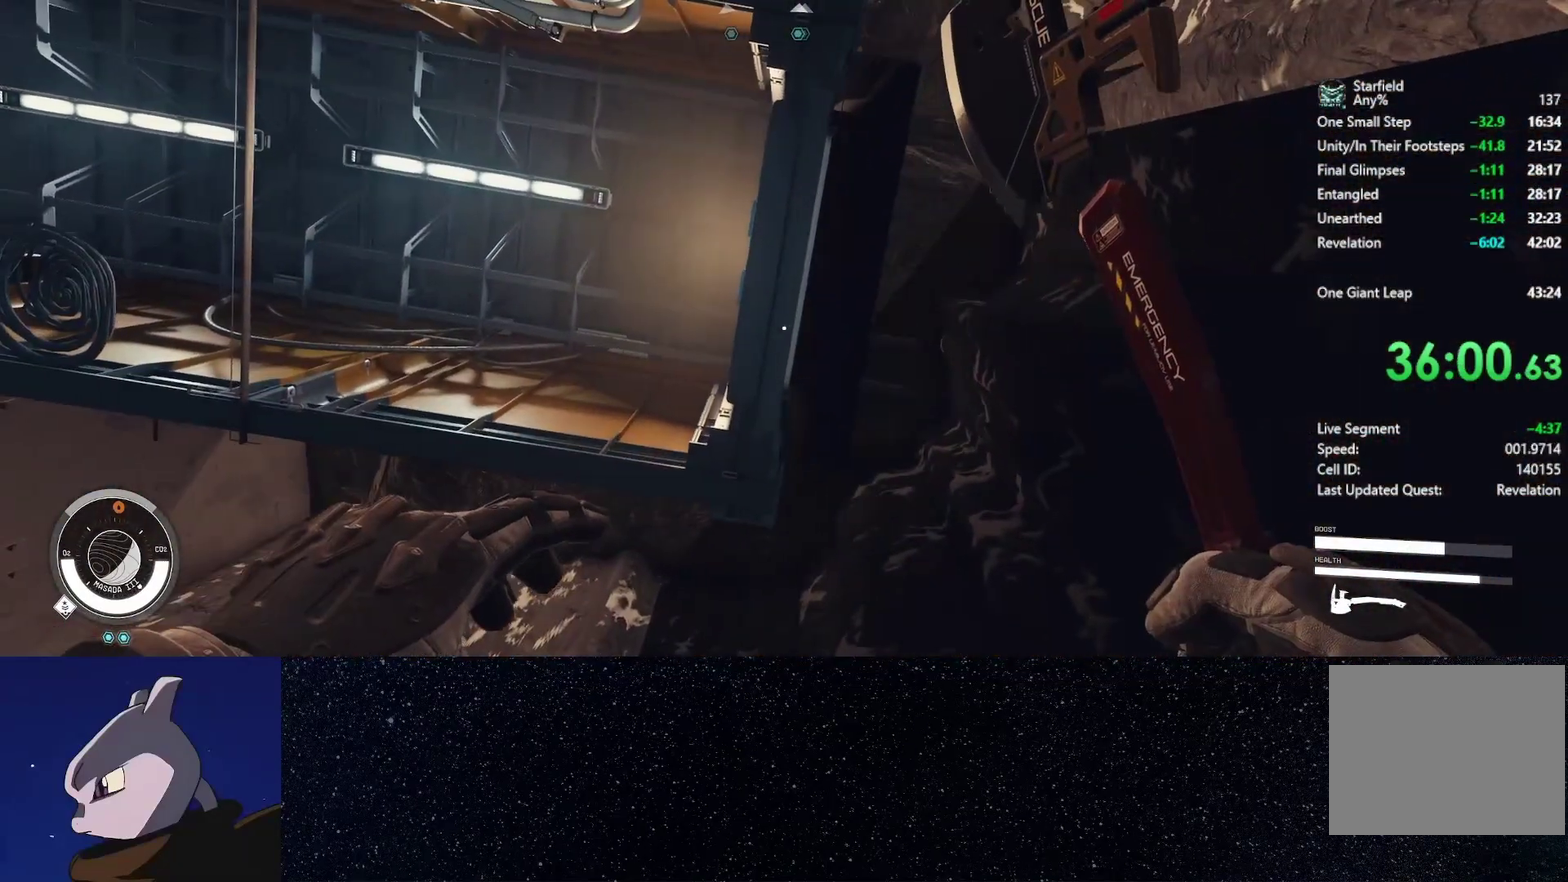
{"buttons": [], "left_stick": "center", "right_stick": "up", "events": [[333, "left_stick", "up"], [400, "right_stick", "up"], [417, "left_stick", "center"]]}
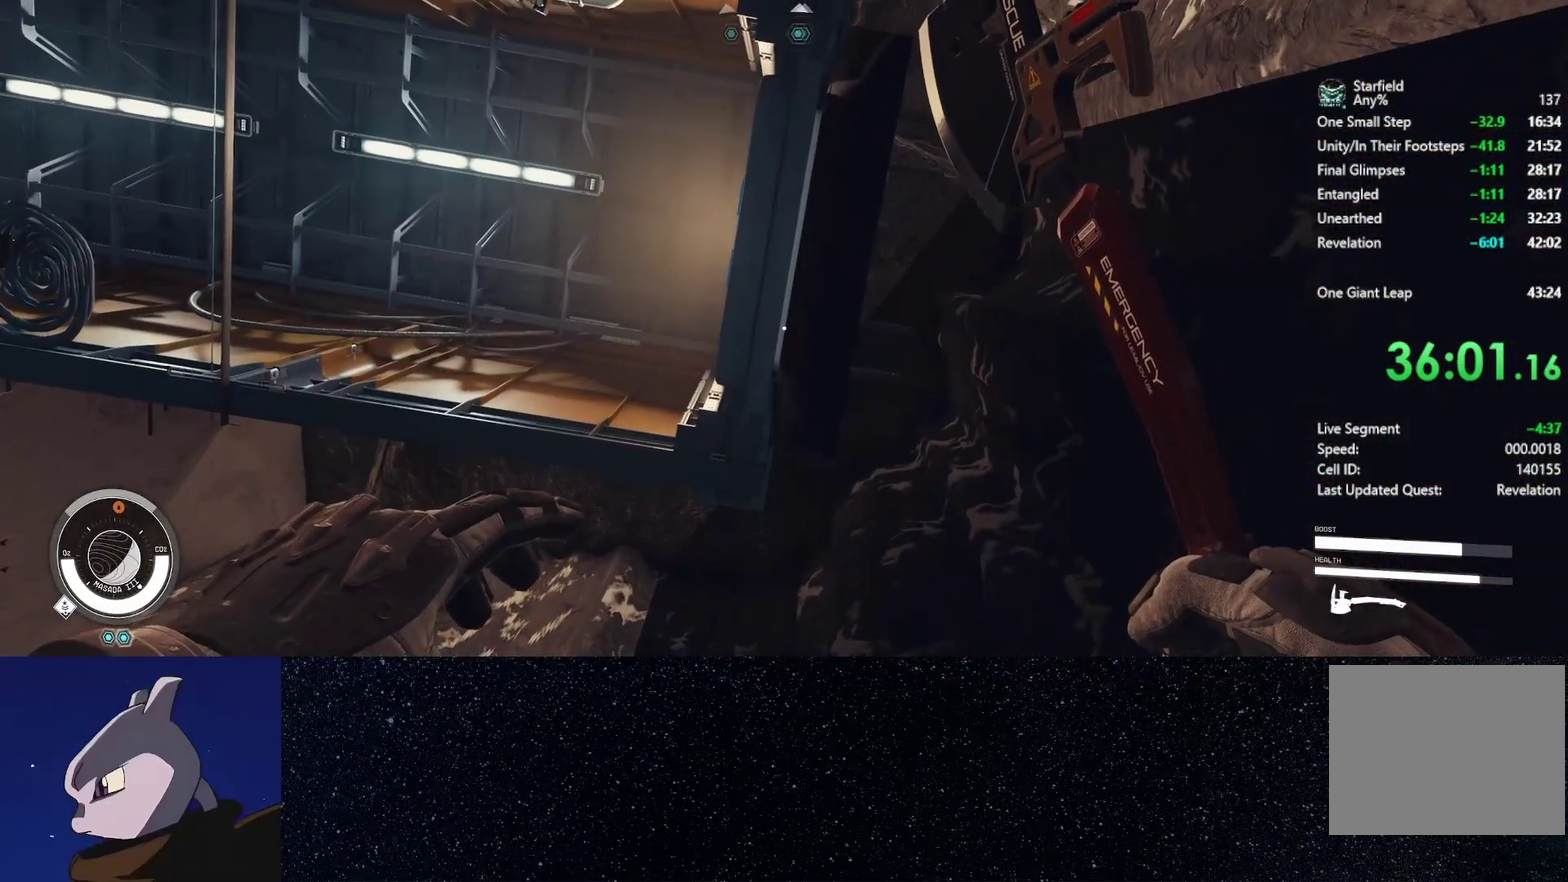
{"buttons": [], "left_stick": "center", "right_stick": "center", "events": [[150, "right_stick", "center"], [250, "Y", "down"], [317, "Y", "up"]]}
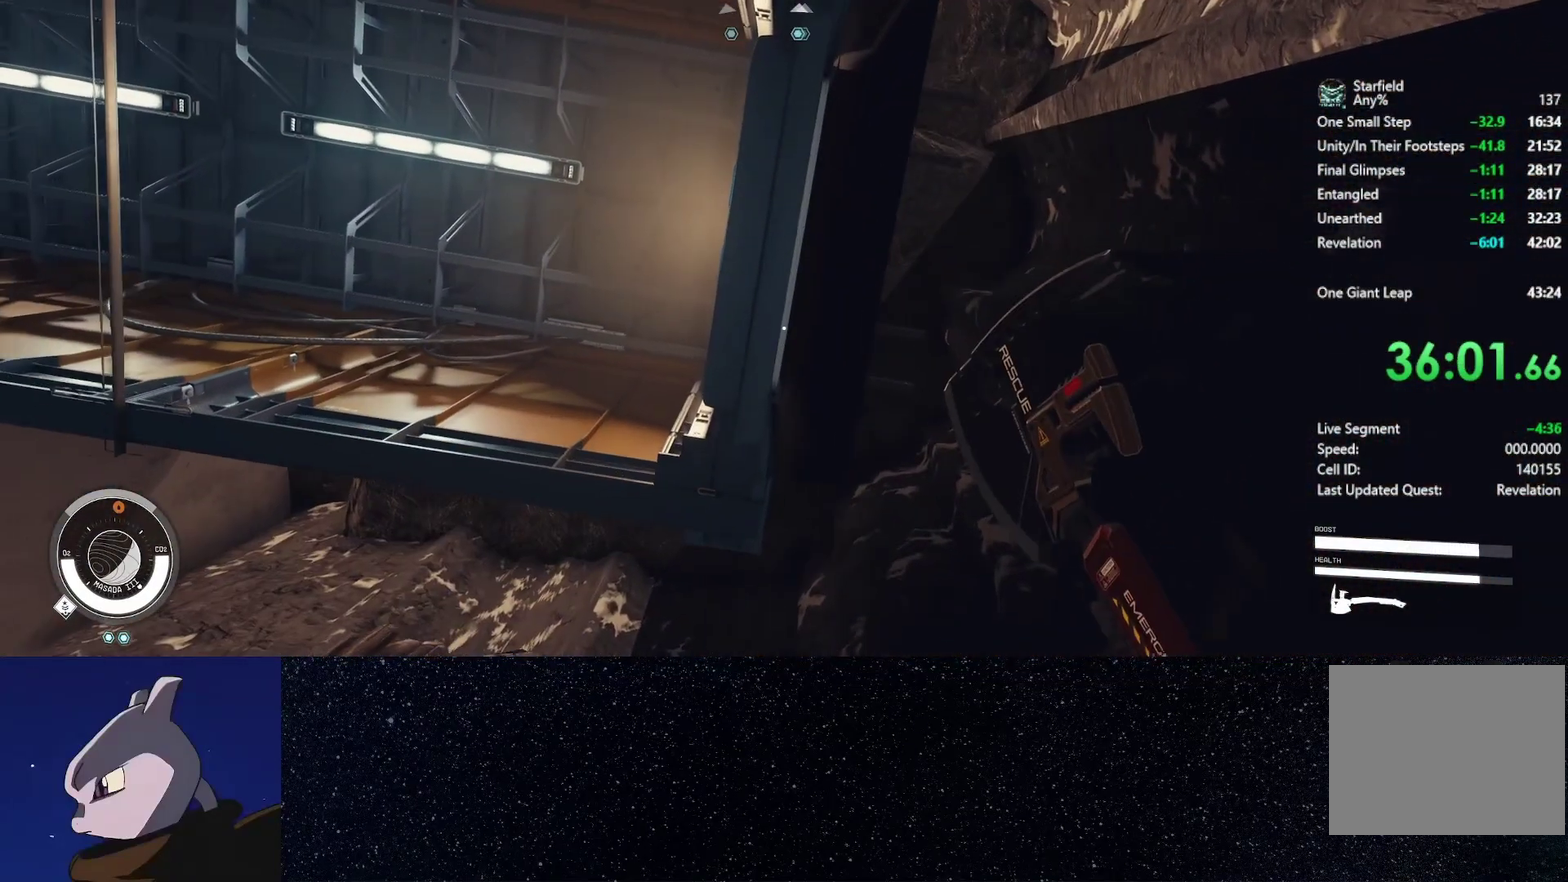
{"buttons": ["Y"], "left_stick": "center", "right_stick": "center", "events": [[217, "Y", "down"]]}
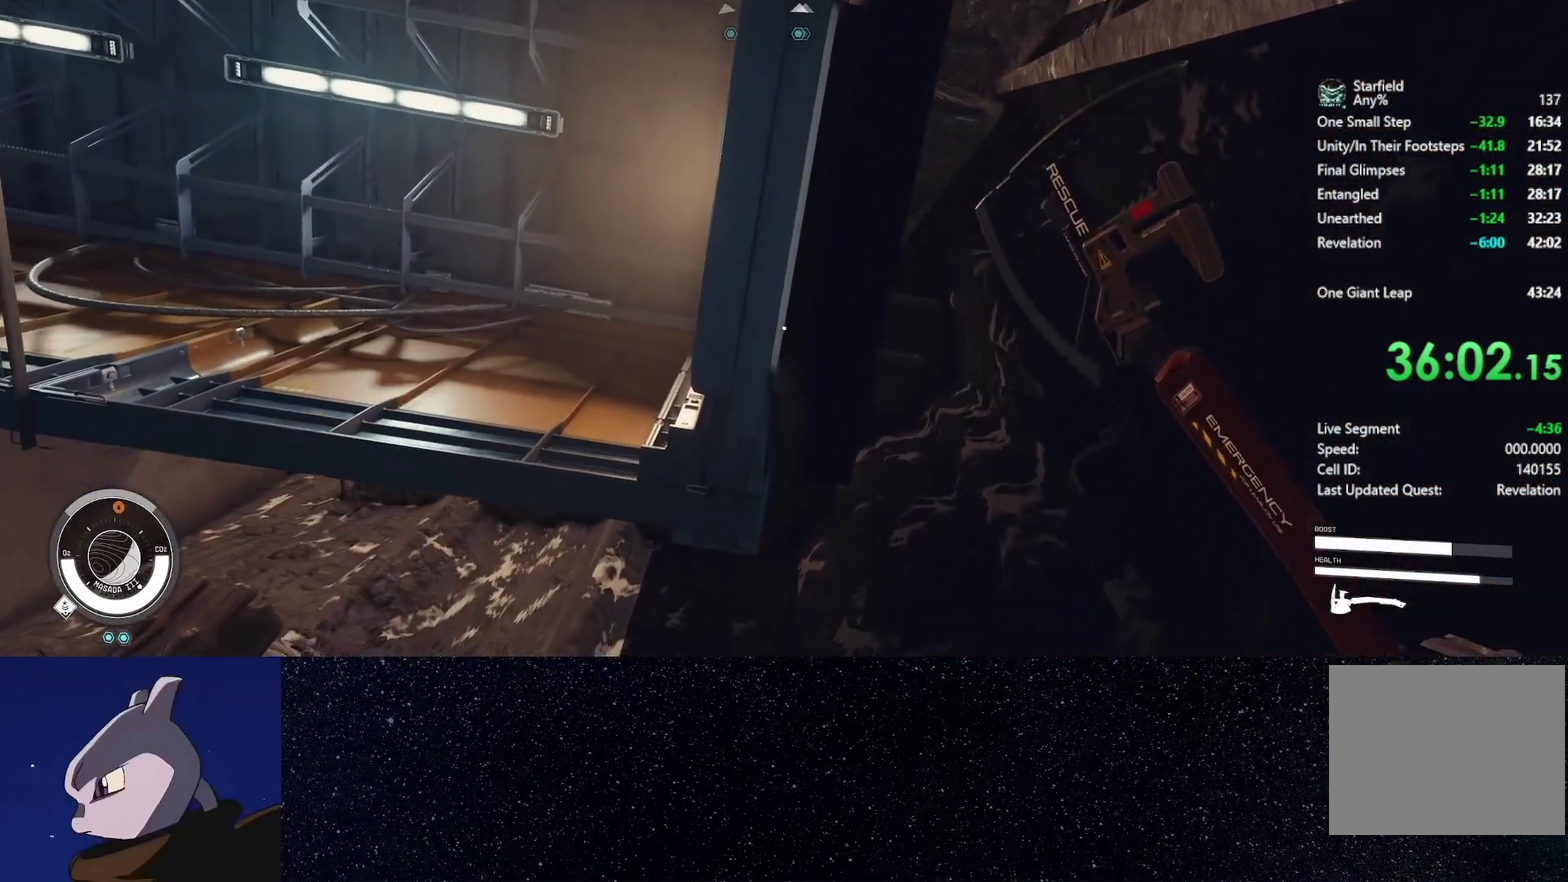
{"buttons": ["Y"], "left_stick": "center", "right_stick": "center", "events": [[300, "Y", "up"], [500, "Y", "down"]]}
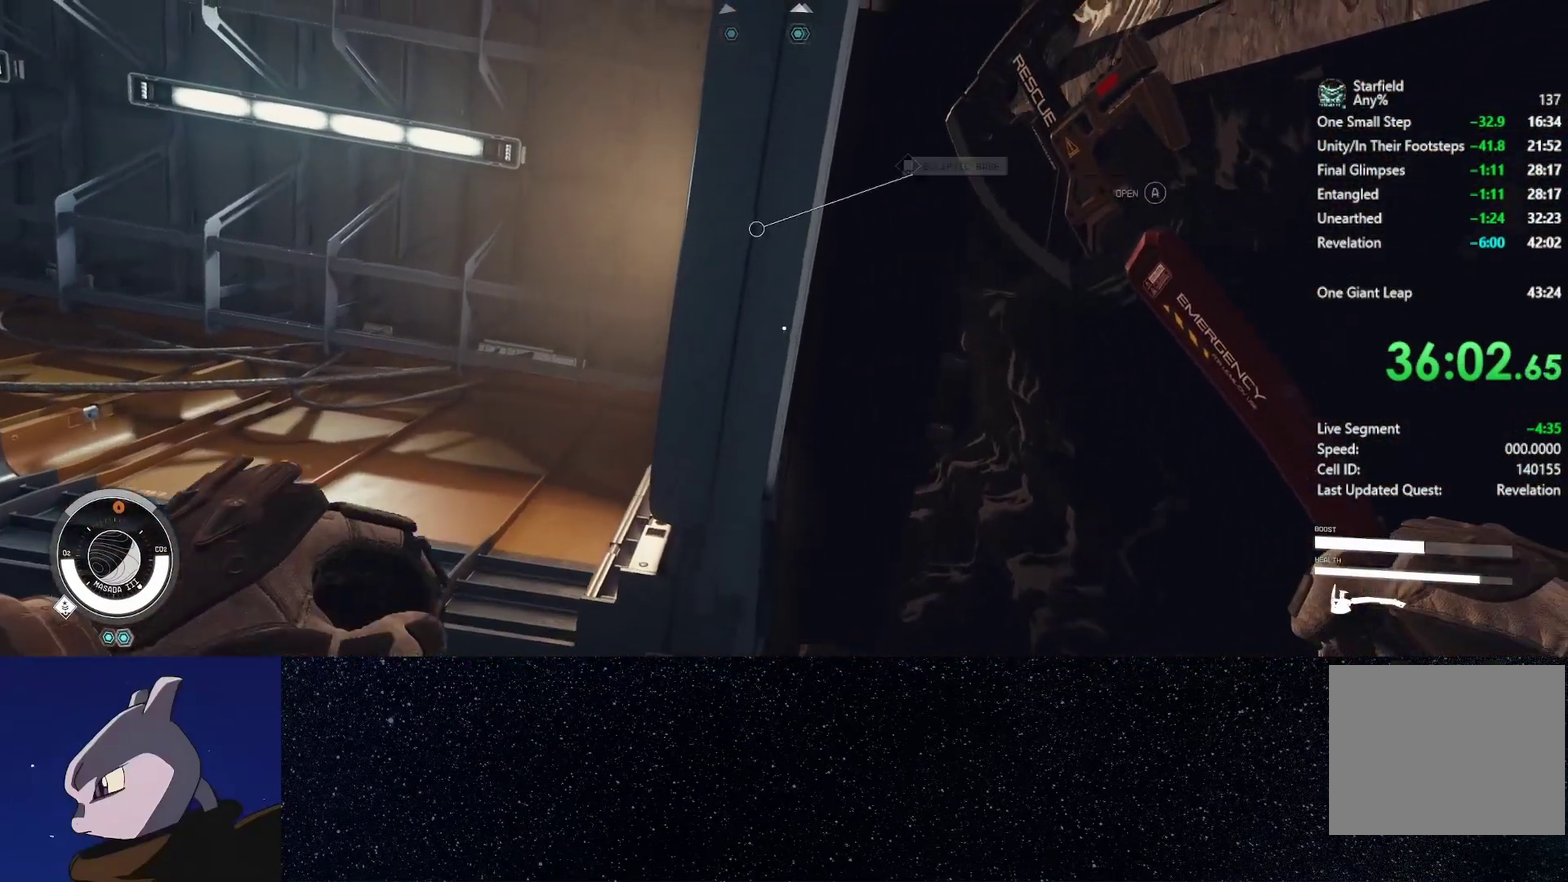
{"buttons": [], "left_stick": "center", "right_stick": "center", "events": [[200, "A", "down"], [217, "Y", "up"], [300, "A", "up"], [350, "A", "down"], [417, "A", "up"]]}
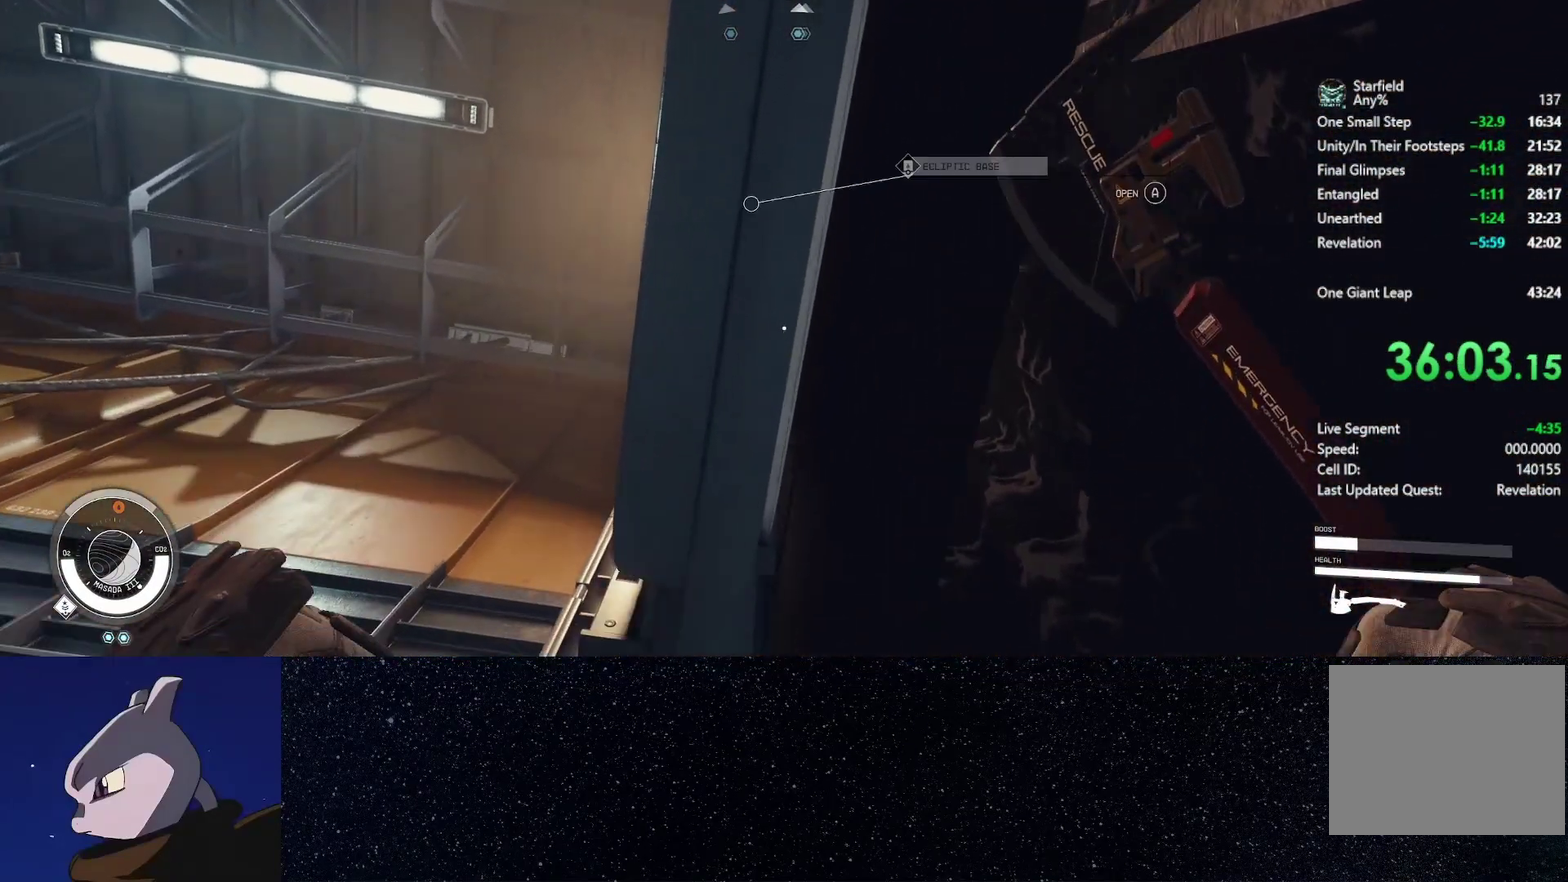
{"buttons": [], "left_stick": "center", "right_stick": "center", "events": [[17, "A", "down"], [67, "A", "up"], [133, "A", "down"], [350, "A", "up"], [433, "A", "down"], [483, "A", "up"]]}
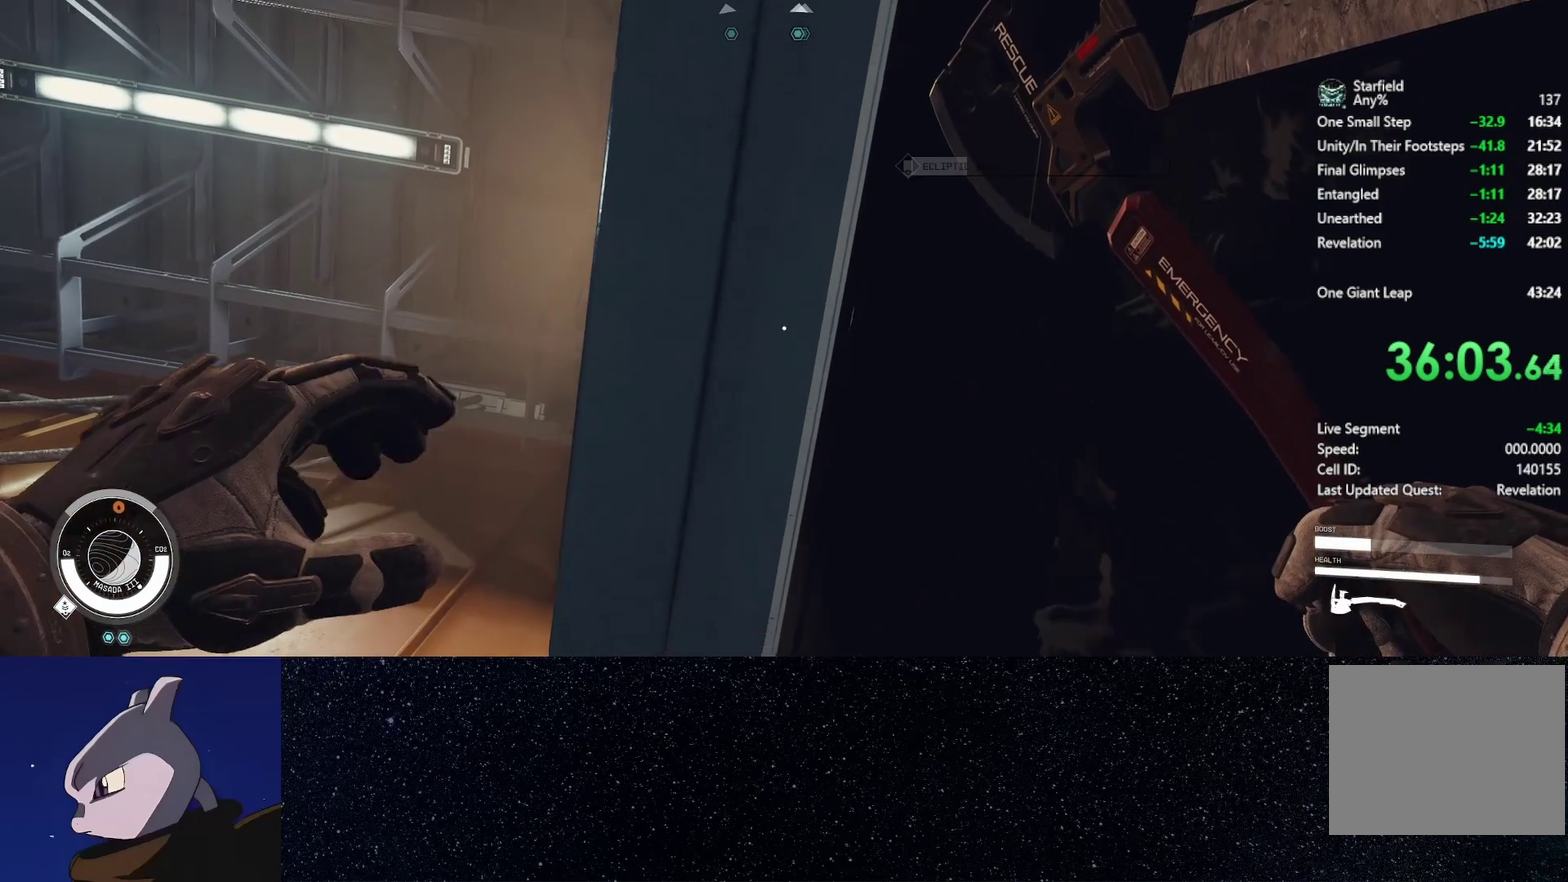
{"buttons": [], "left_stick": "center", "right_stick": "center", "events": []}
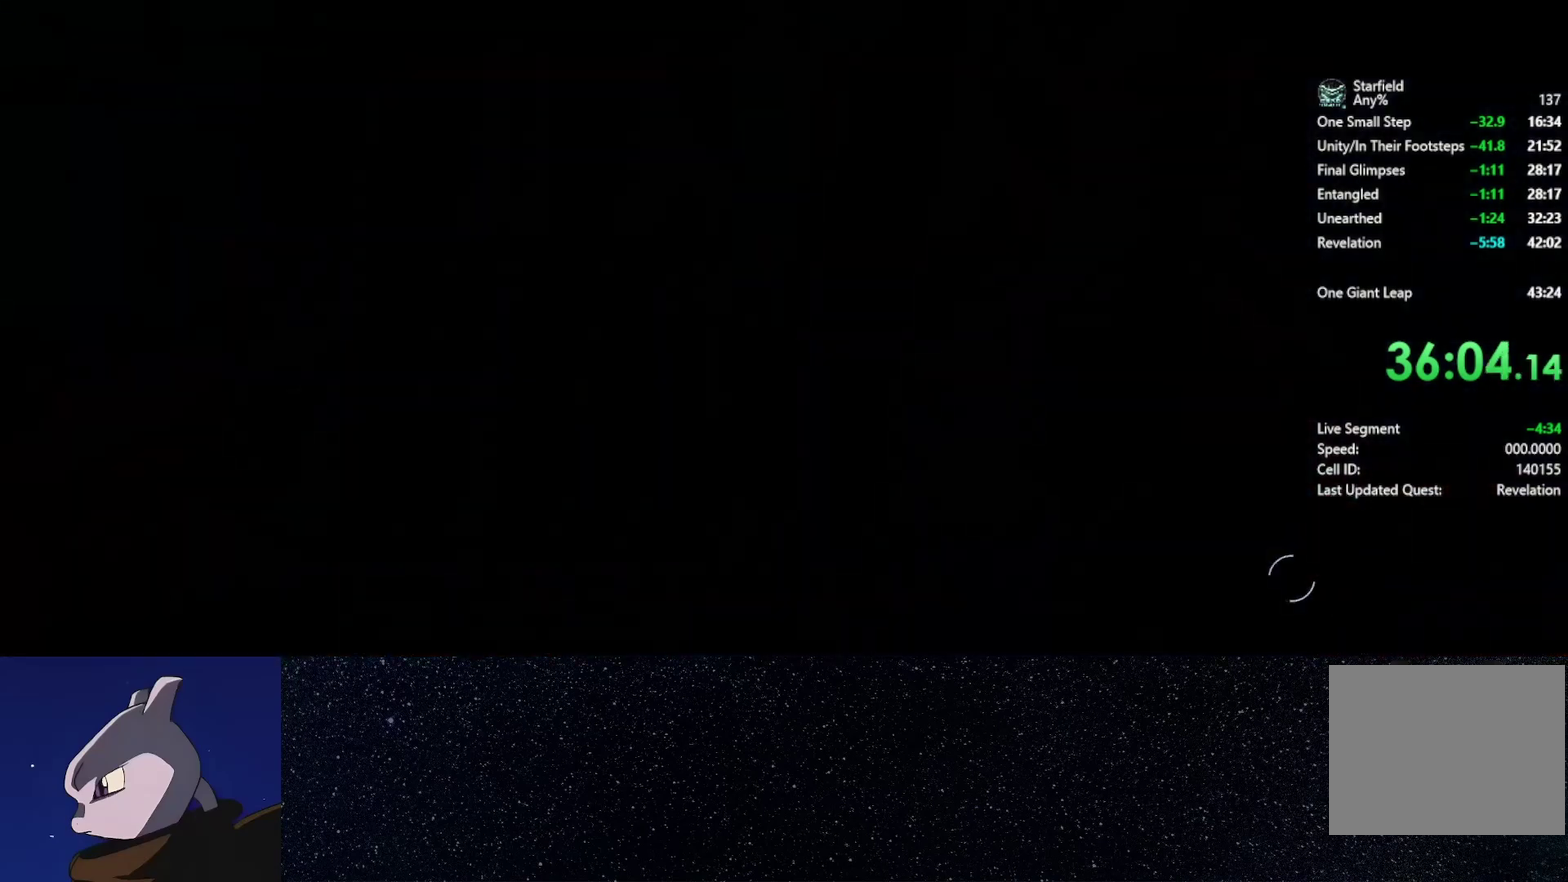
{"buttons": [], "left_stick": "center", "right_stick": "center", "events": []}
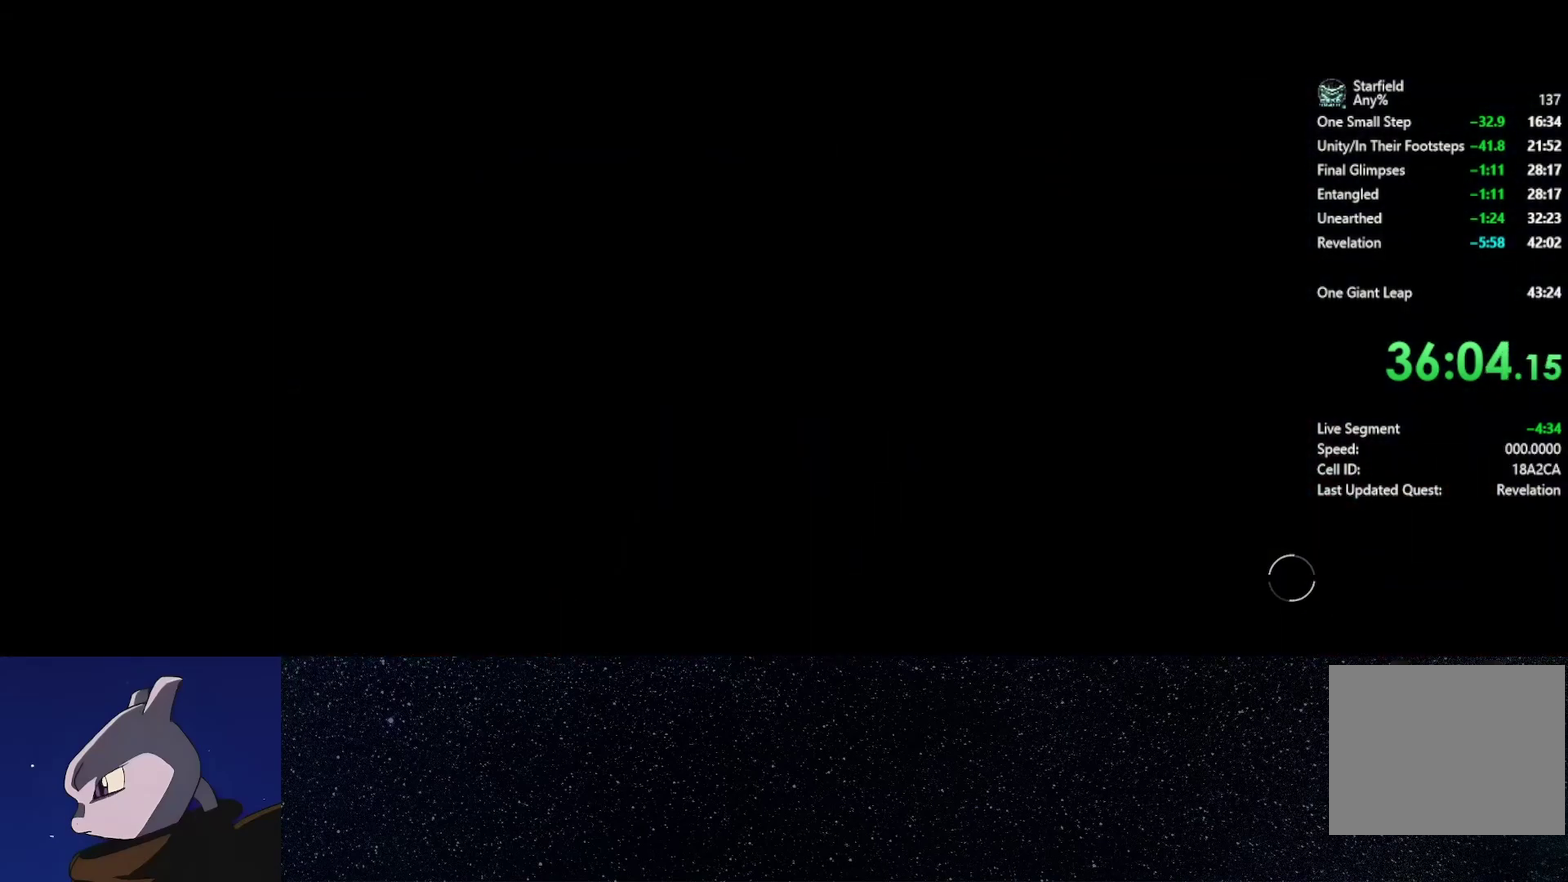
{"buttons": [], "left_stick": "center", "right_stick": "center", "events": []}
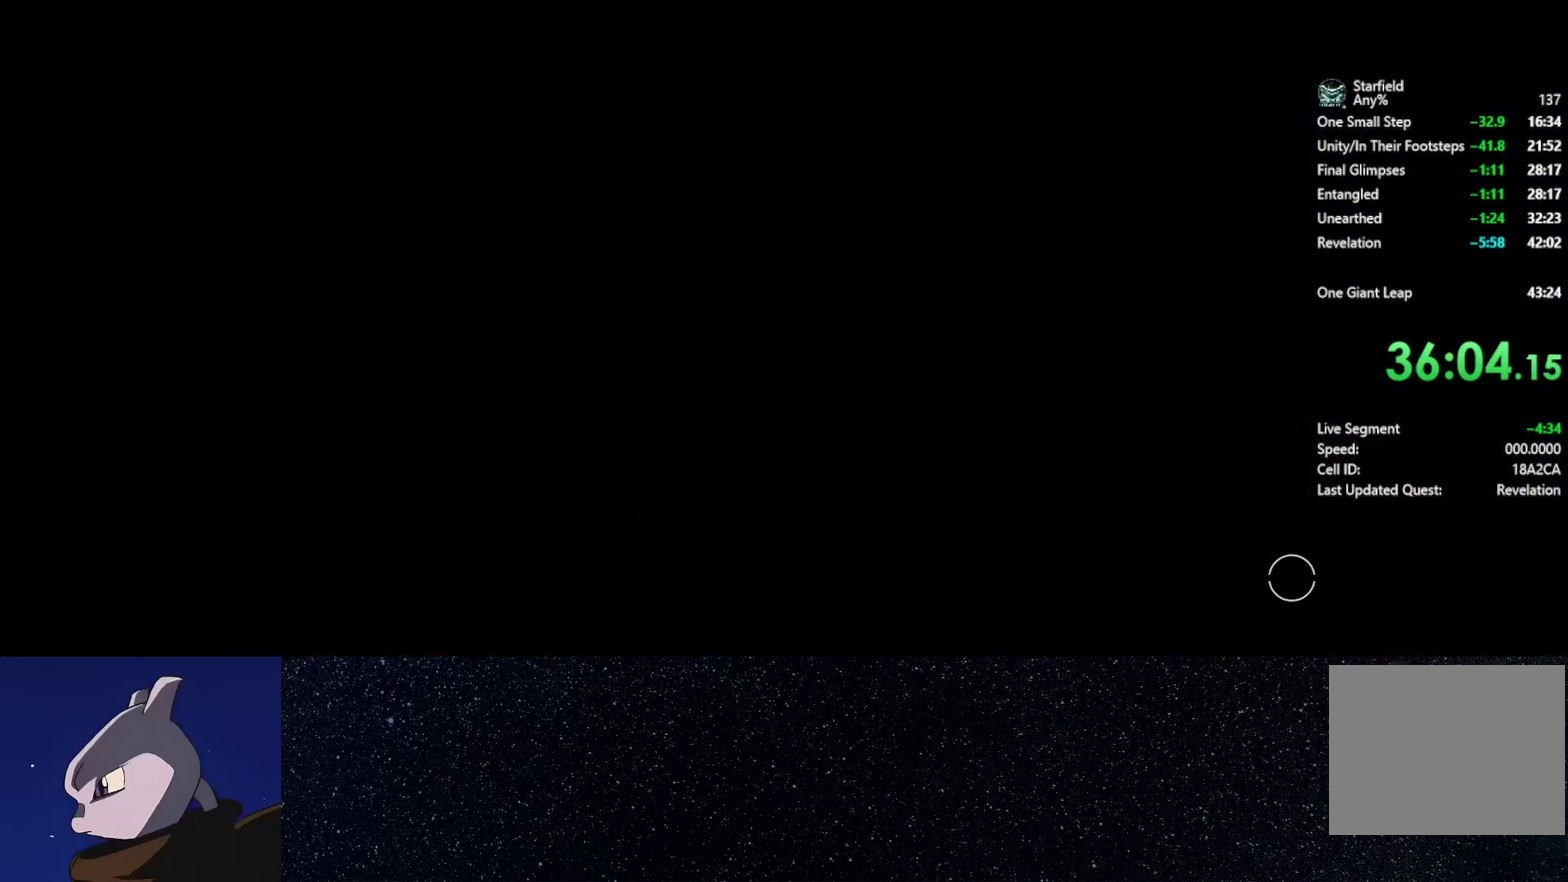
{"buttons": [], "left_stick": "center", "right_stick": "center", "events": []}
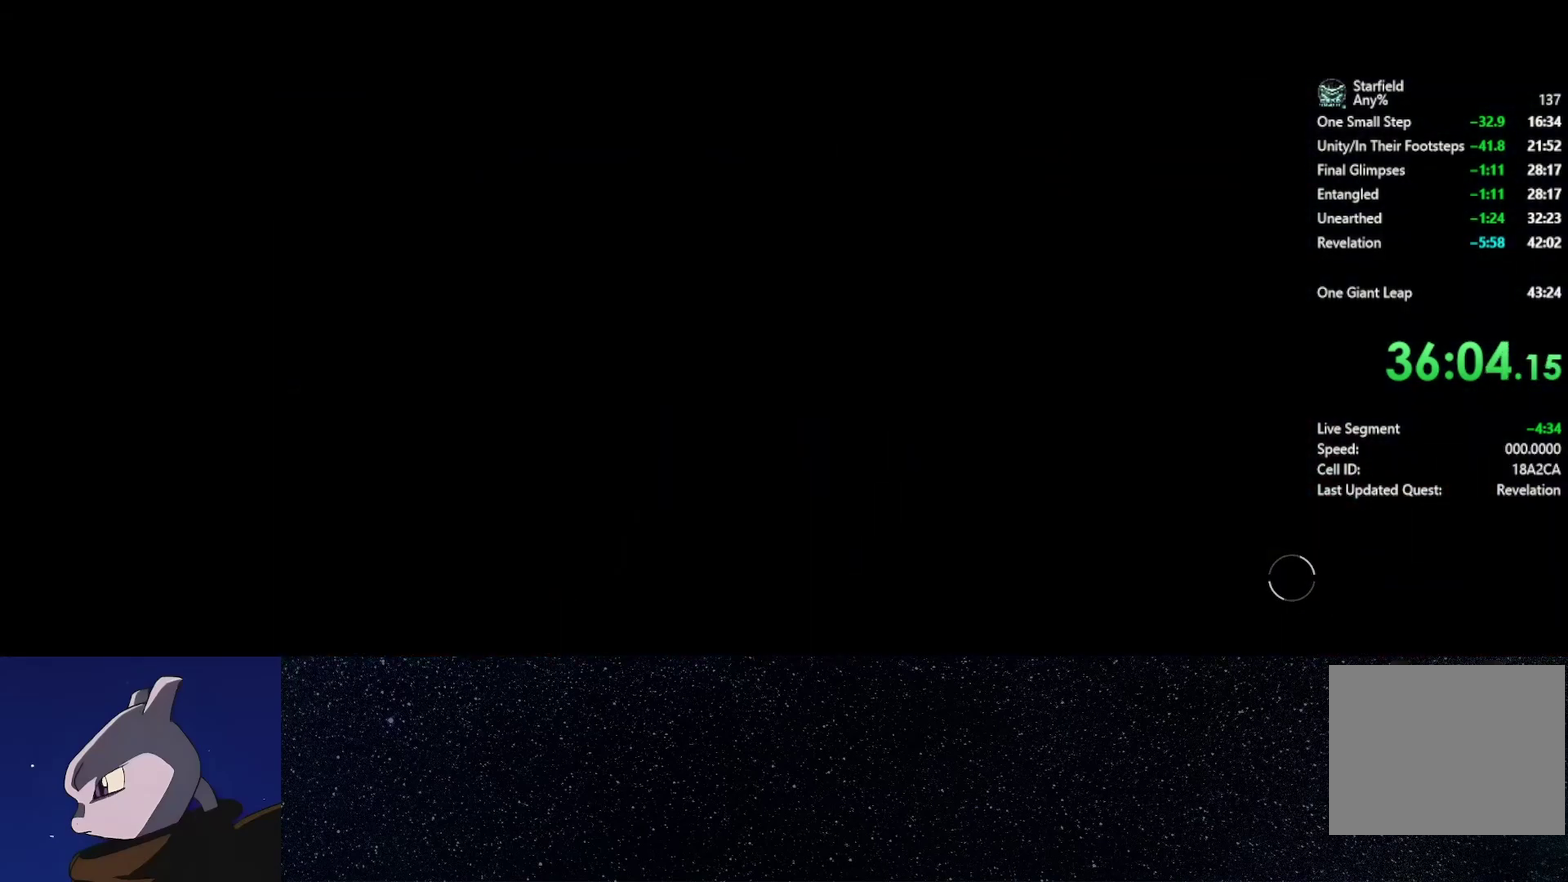
{"buttons": [], "left_stick": "center", "right_stick": "center", "events": []}
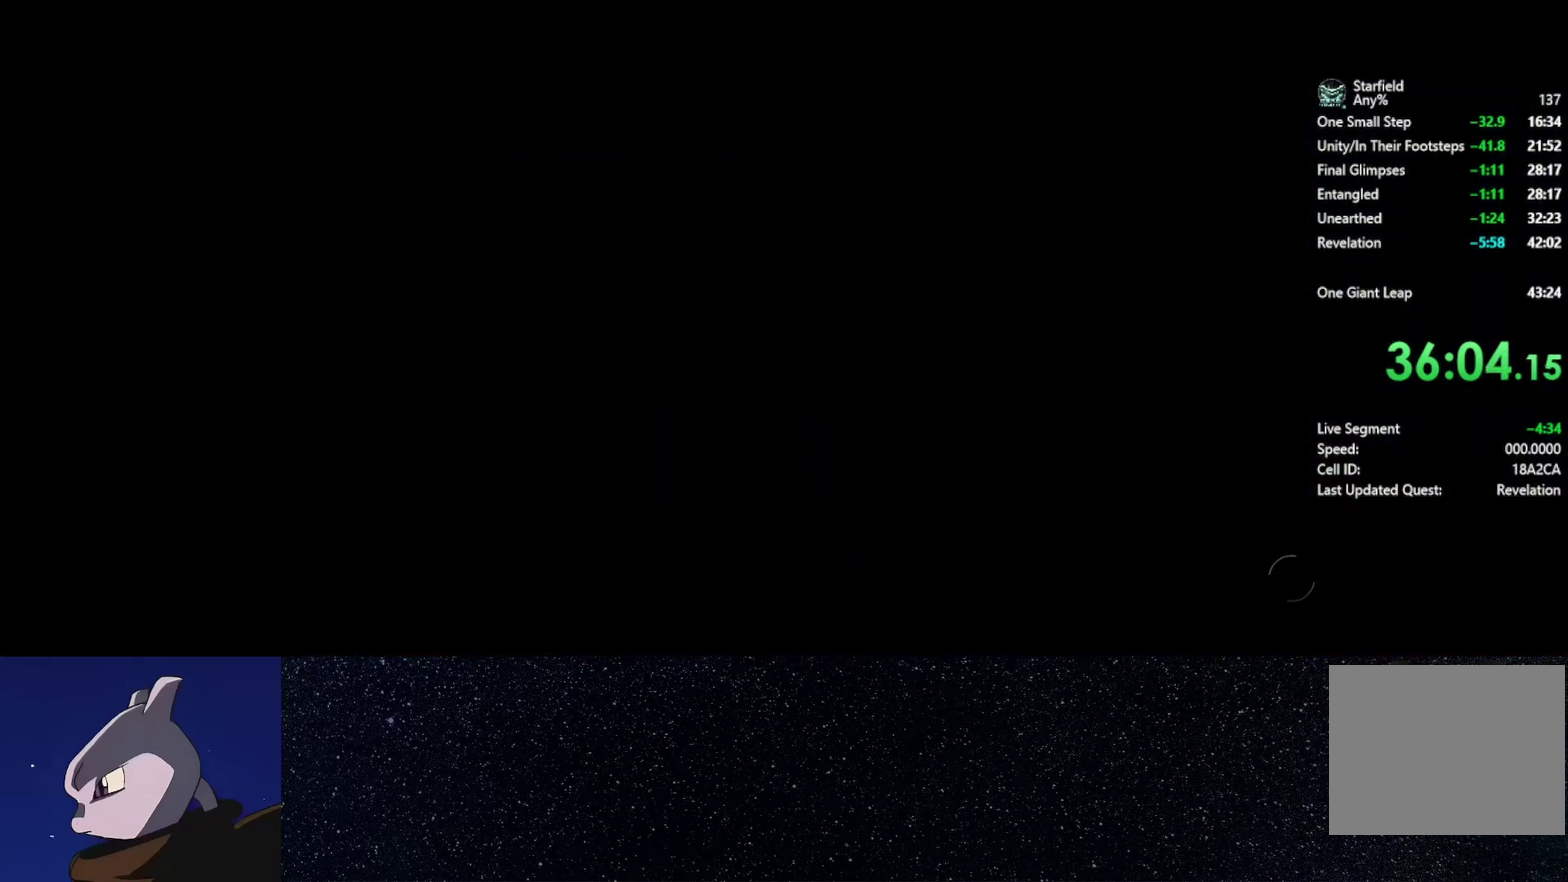
{"buttons": [], "left_stick": "up", "right_stick": "center", "events": [[50, "left_stick", "up"]]}
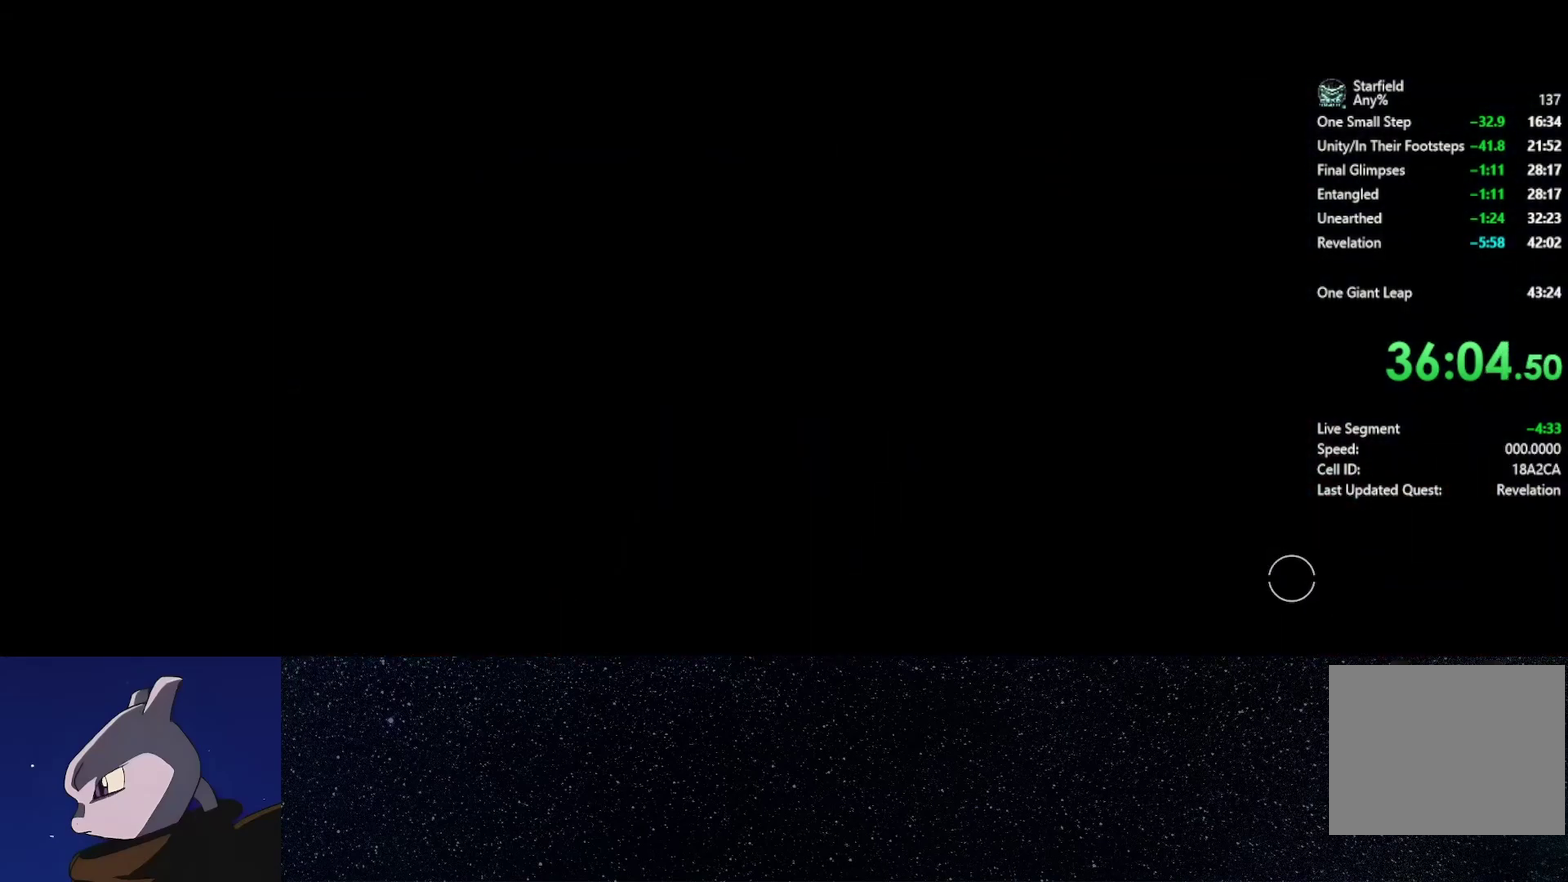
{"buttons": [], "left_stick": "up", "right_stick": "center", "events": []}
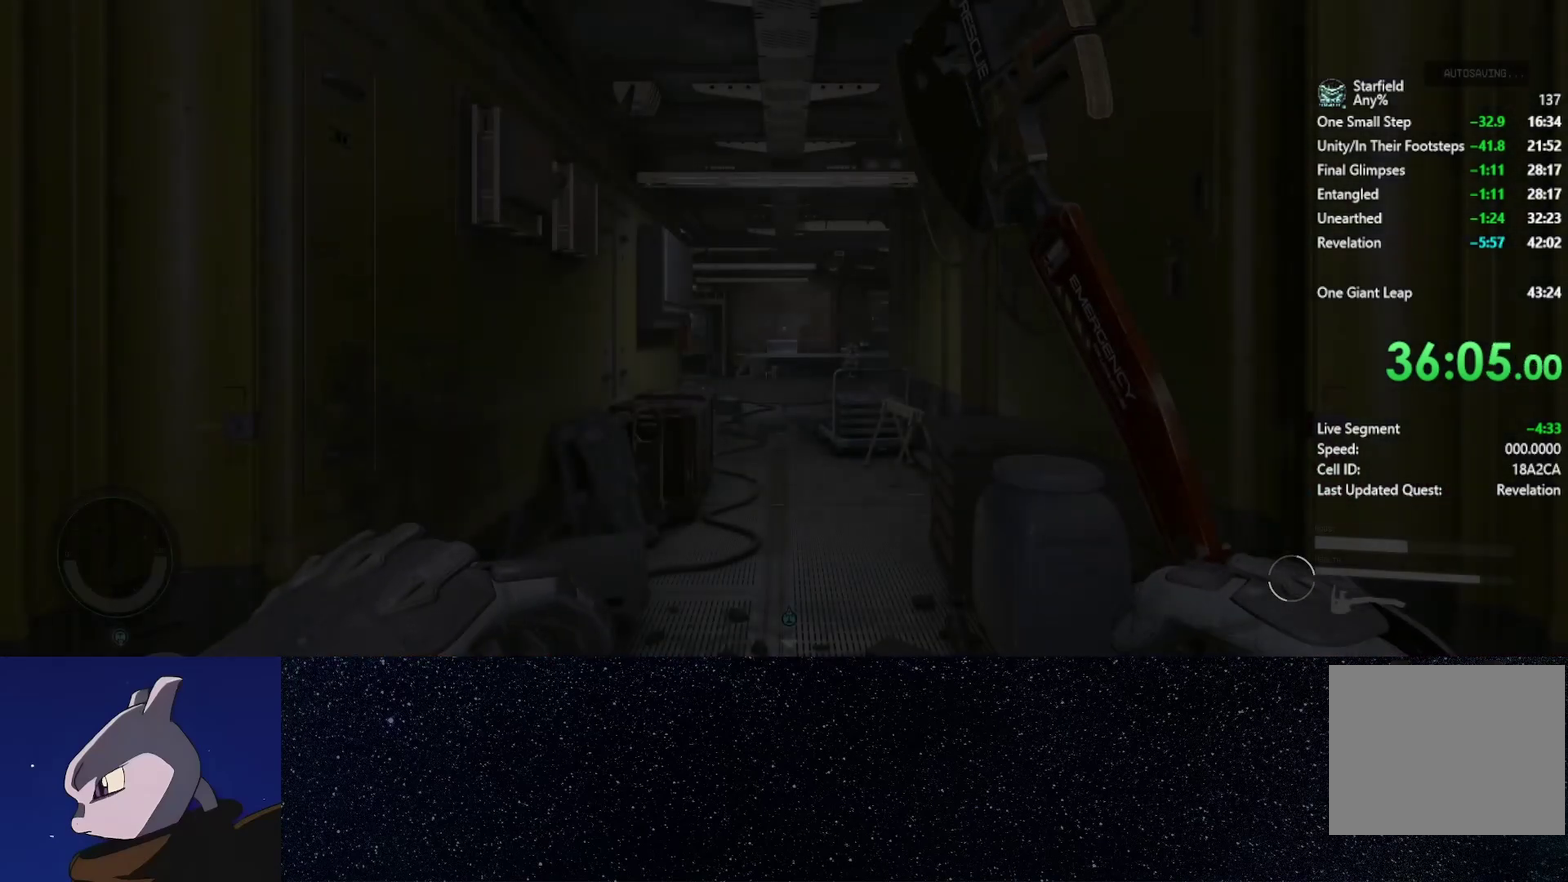
{"buttons": [], "left_stick": "up", "right_stick": "down", "events": [[150, "right_stick", "down"]]}
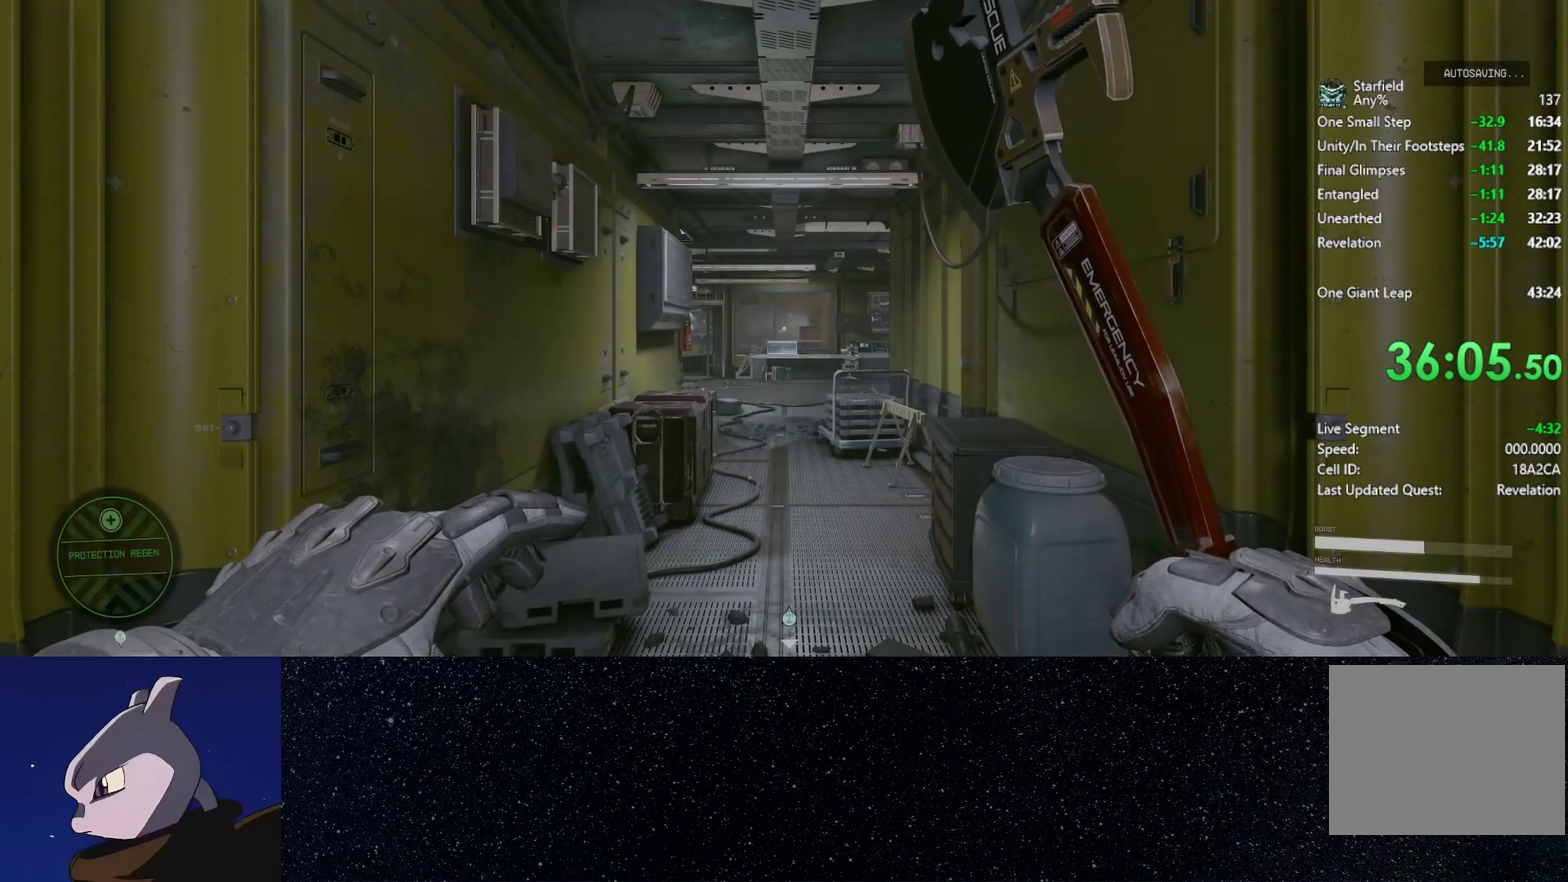
{"buttons": [], "left_stick": "up", "right_stick": "down", "events": []}
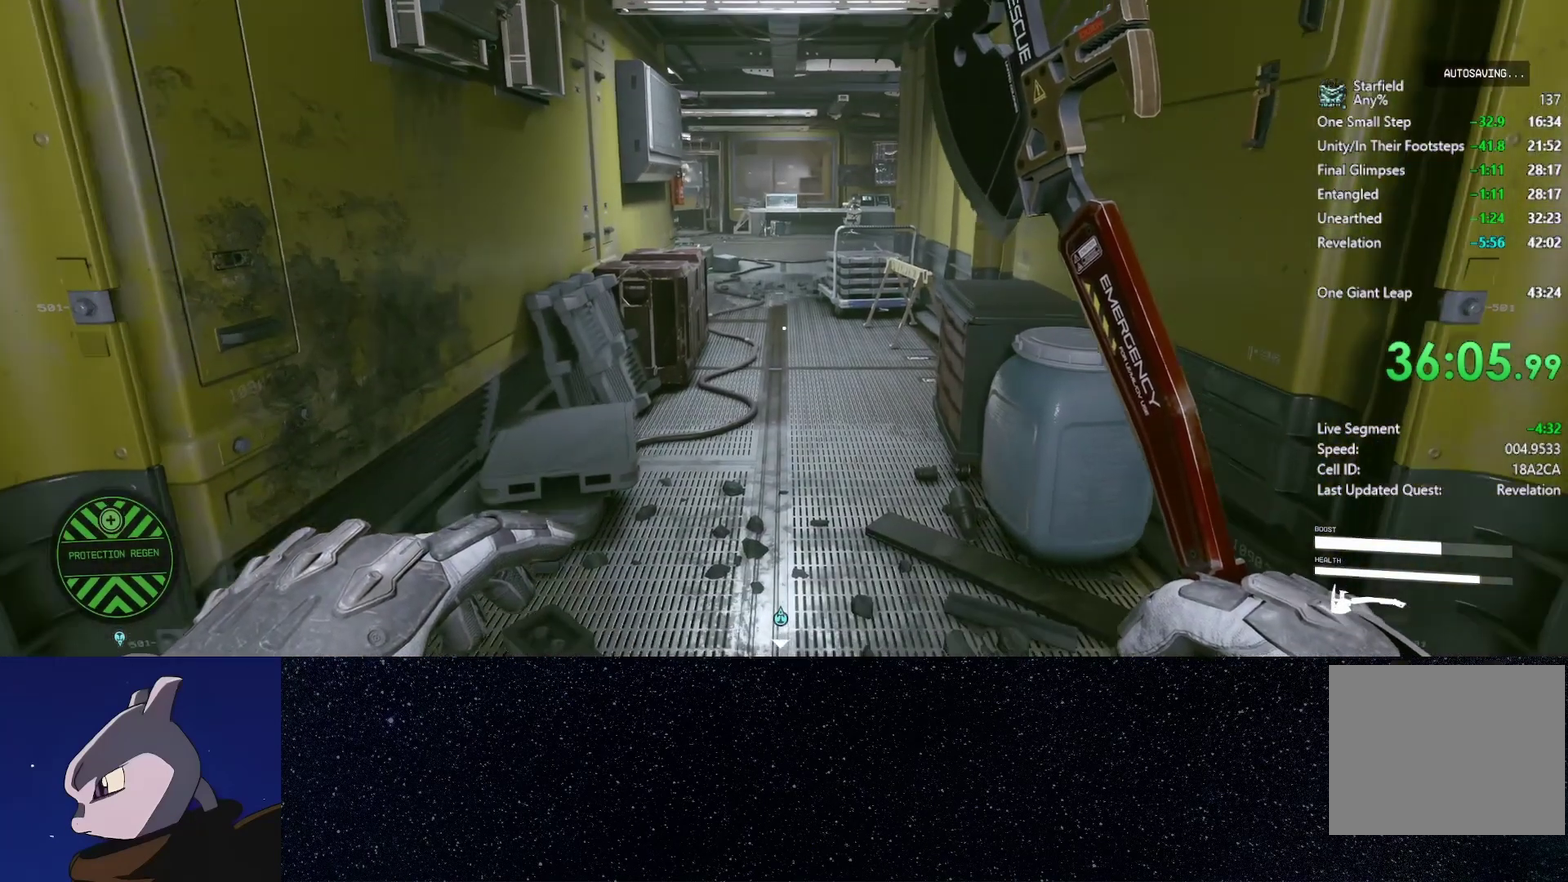
{"buttons": [], "left_stick": "up", "right_stick": "center"}
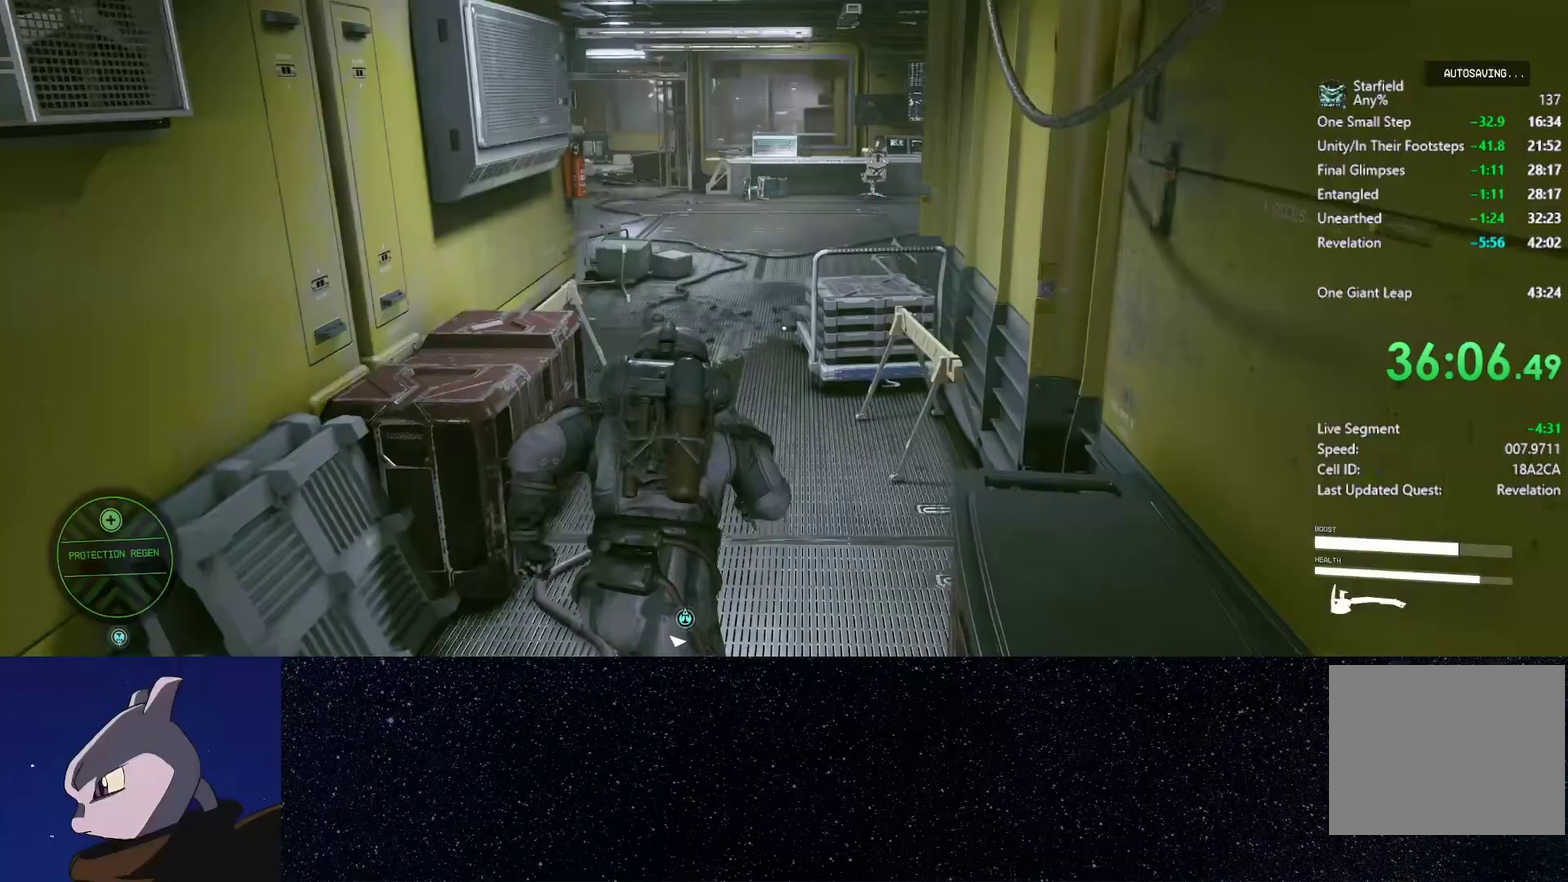
{"buttons": [], "left_stick": "up", "right_stick": "down-left", "events": [[17, "SELECT", "down"], [83, "SELECT", "up"], [500, "right_stick", "down-left"]]}
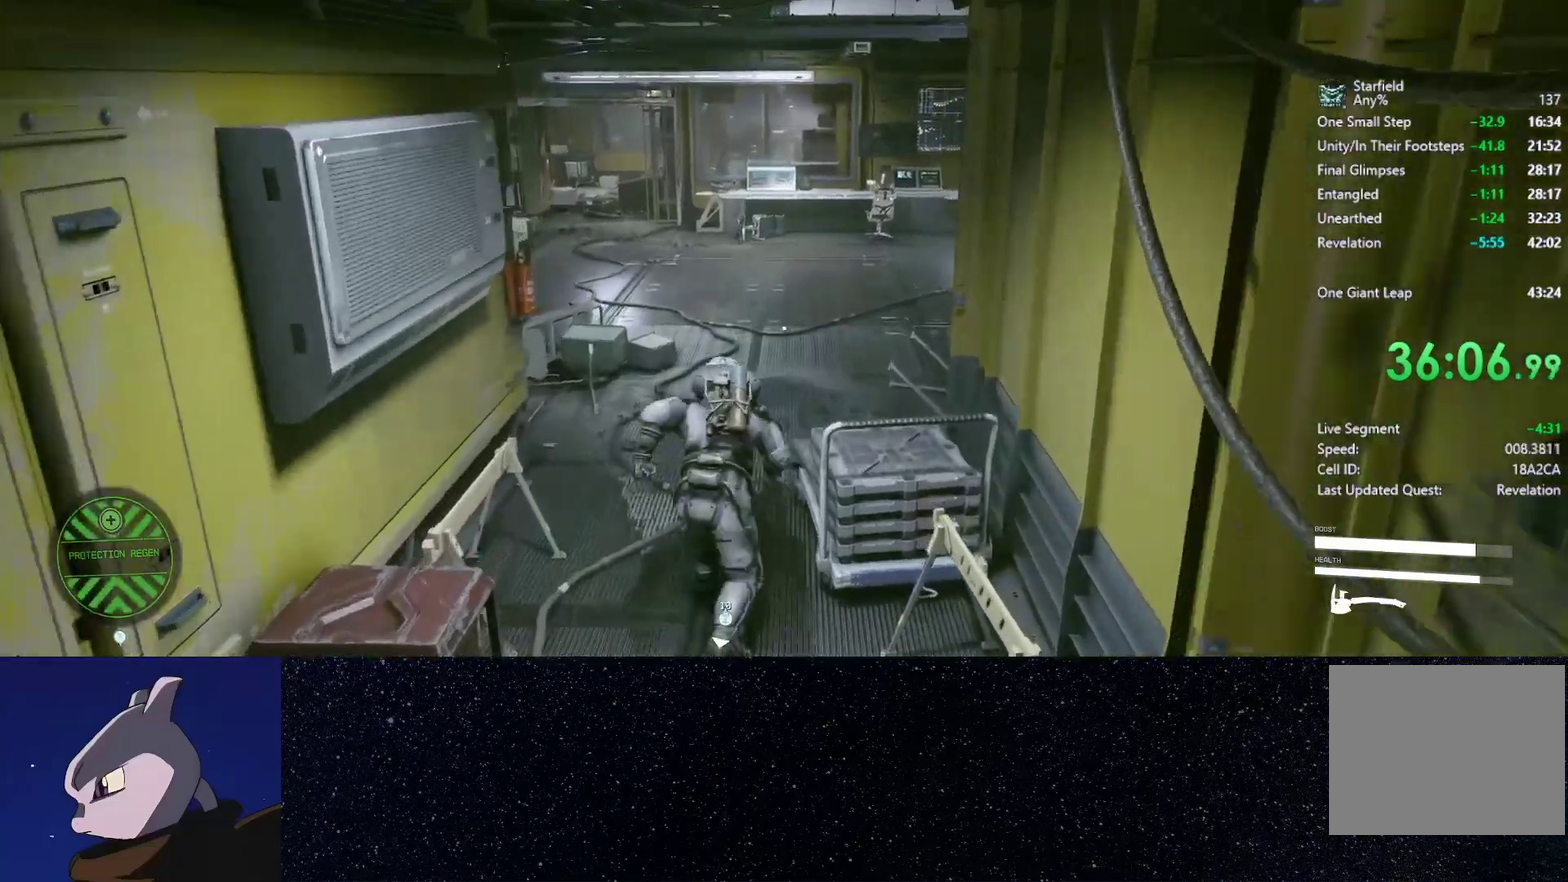
{"buttons": [], "left_stick": "up", "right_stick": "left", "events": [[300, "right_stick", "center"], [500, "right_stick", "left"]]}
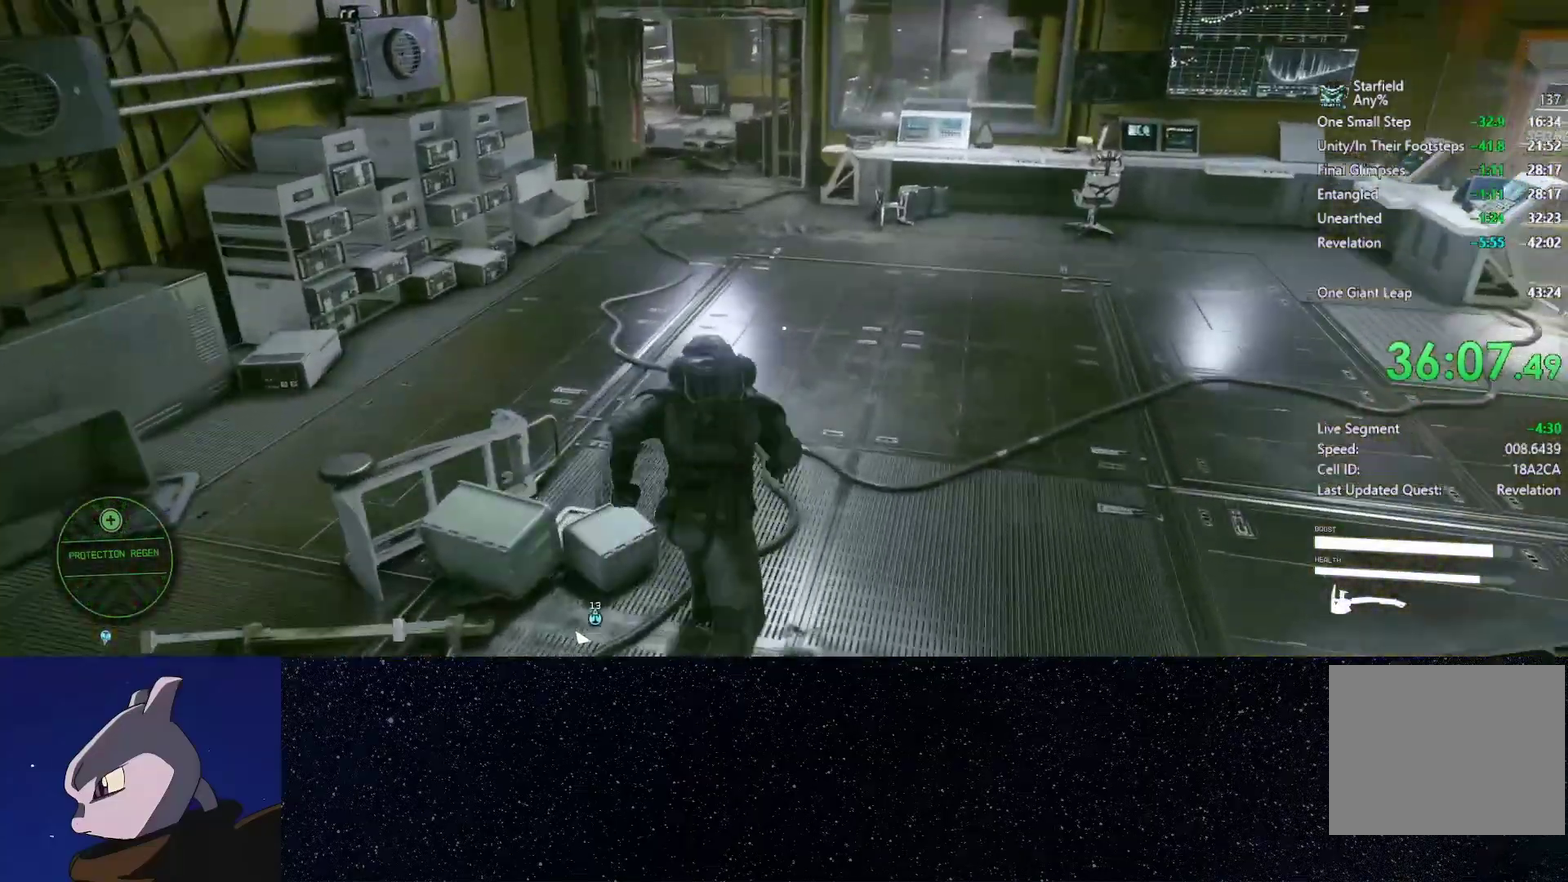
{"buttons": [], "left_stick": "up", "right_stick": "down-left", "events": [[250, "right_stick", "down-left"]]}
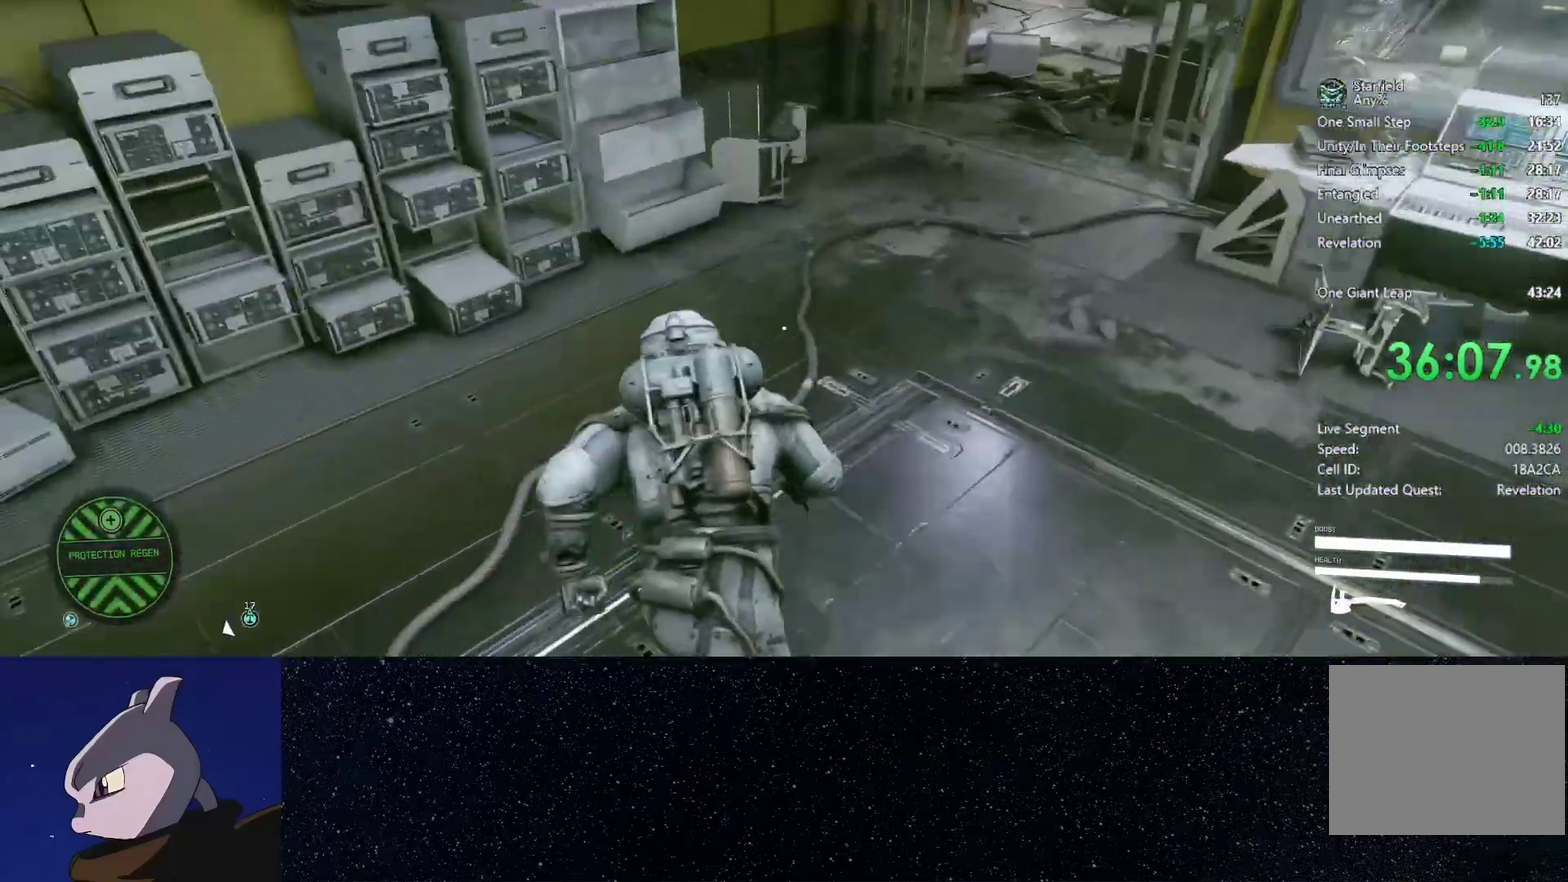
{"buttons": [], "left_stick": "down-right", "right_stick": "left", "events": [[100, "left_stick", "up-right"], [200, "right_stick", "left"], [233, "left_stick", "right"], [400, "left_stick", "down-right"]]}
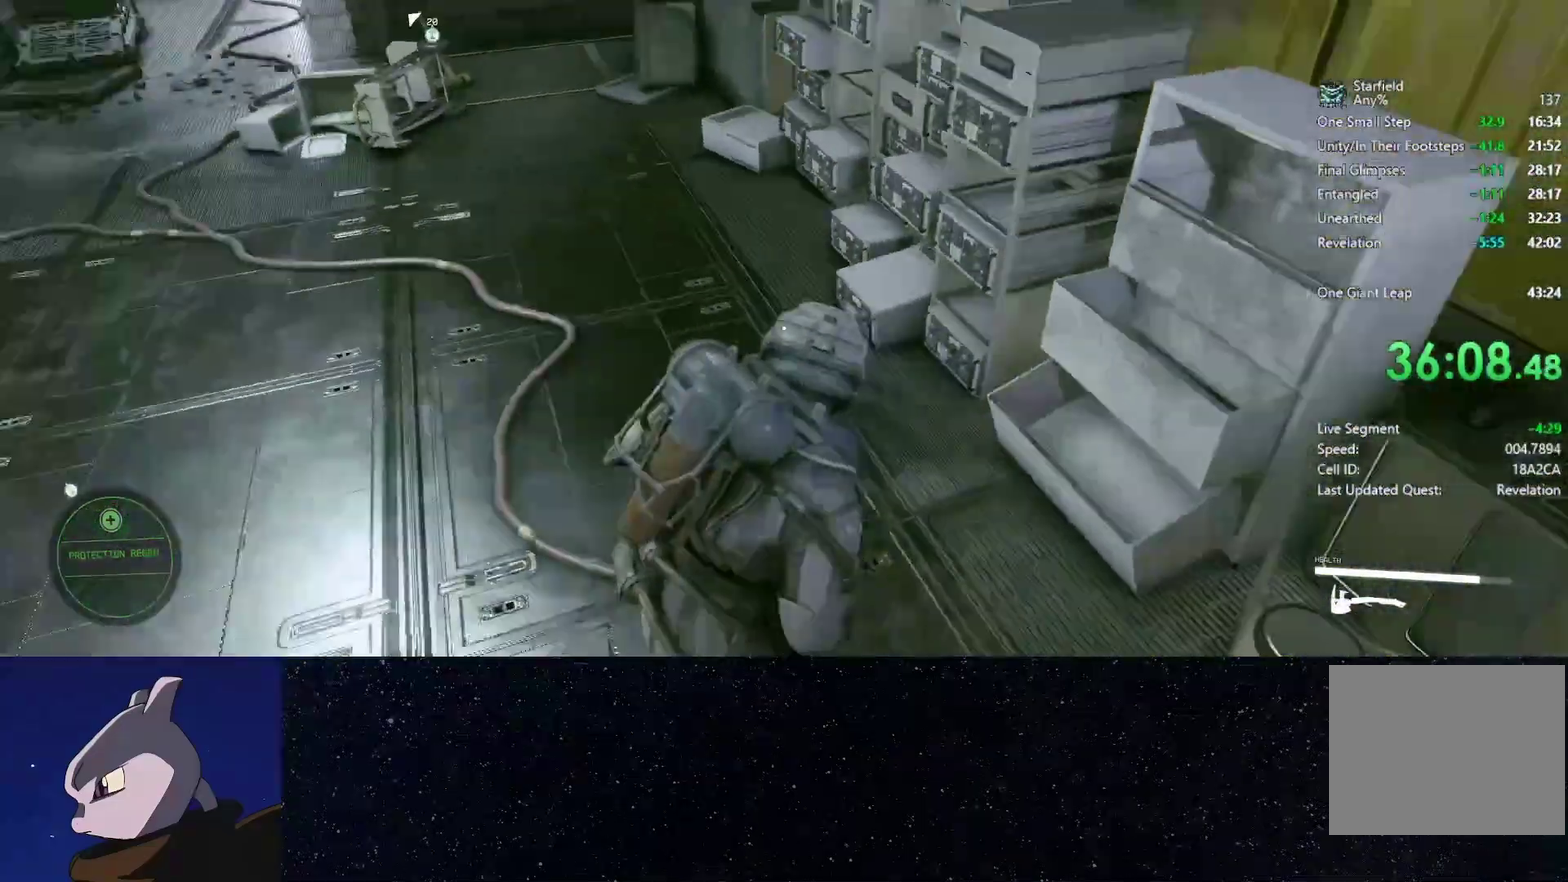
{"buttons": [], "left_stick": "down", "right_stick": "center", "events": [[200, "left_stick", "down"], [217, "right_stick", "center"]]}
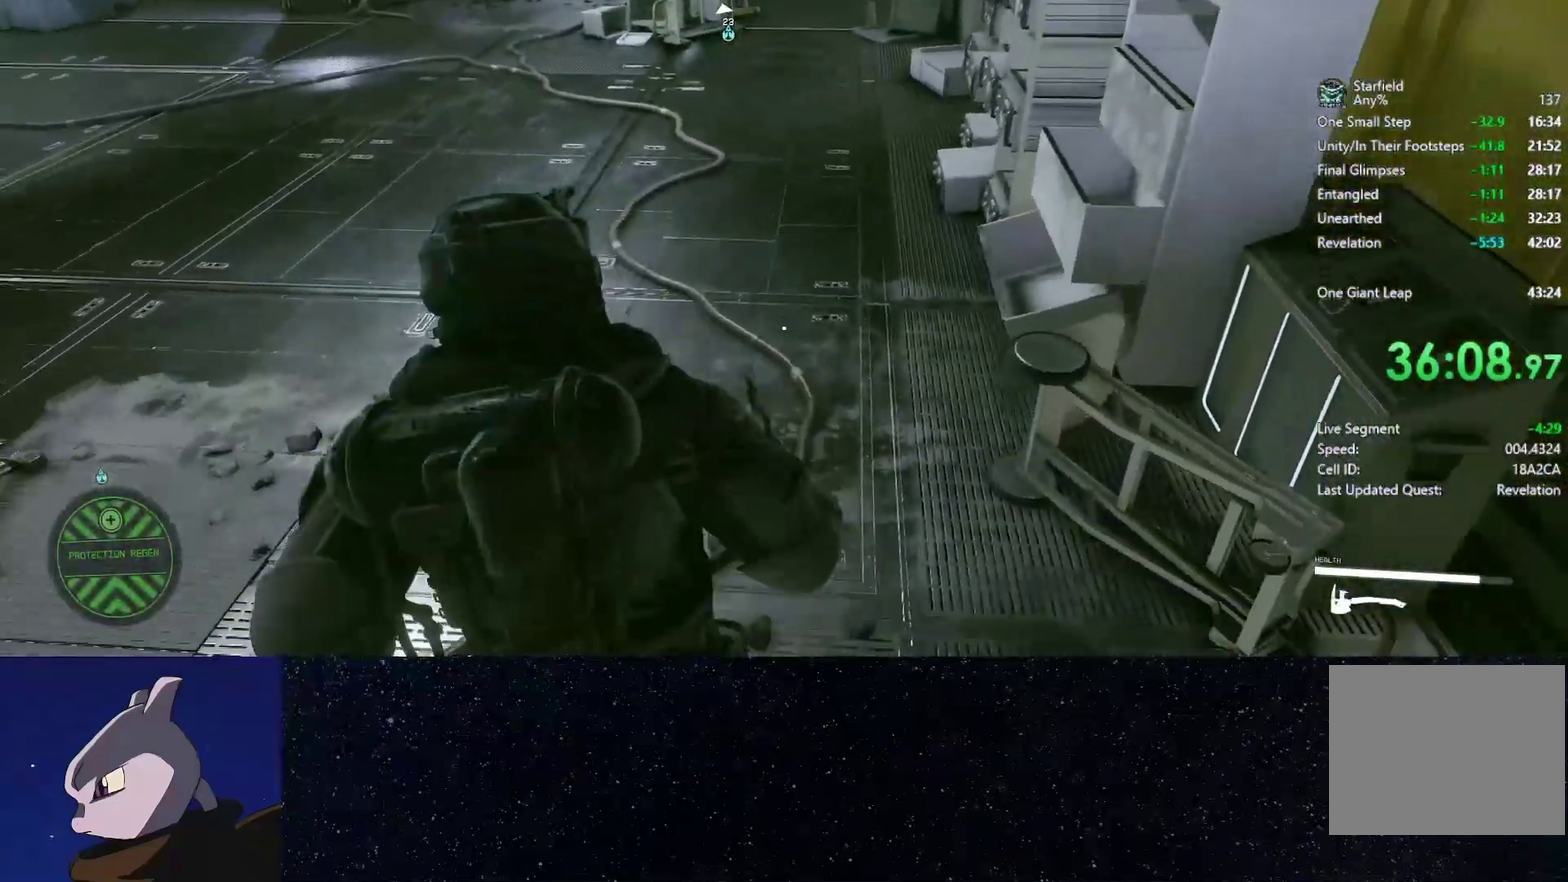
{"buttons": [], "left_stick": "up", "right_stick": "center", "events": [[167, "left_stick", "center"], [183, "right_stick", "up"], [367, "right_stick", "center"], [467, "left_stick", "up"]]}
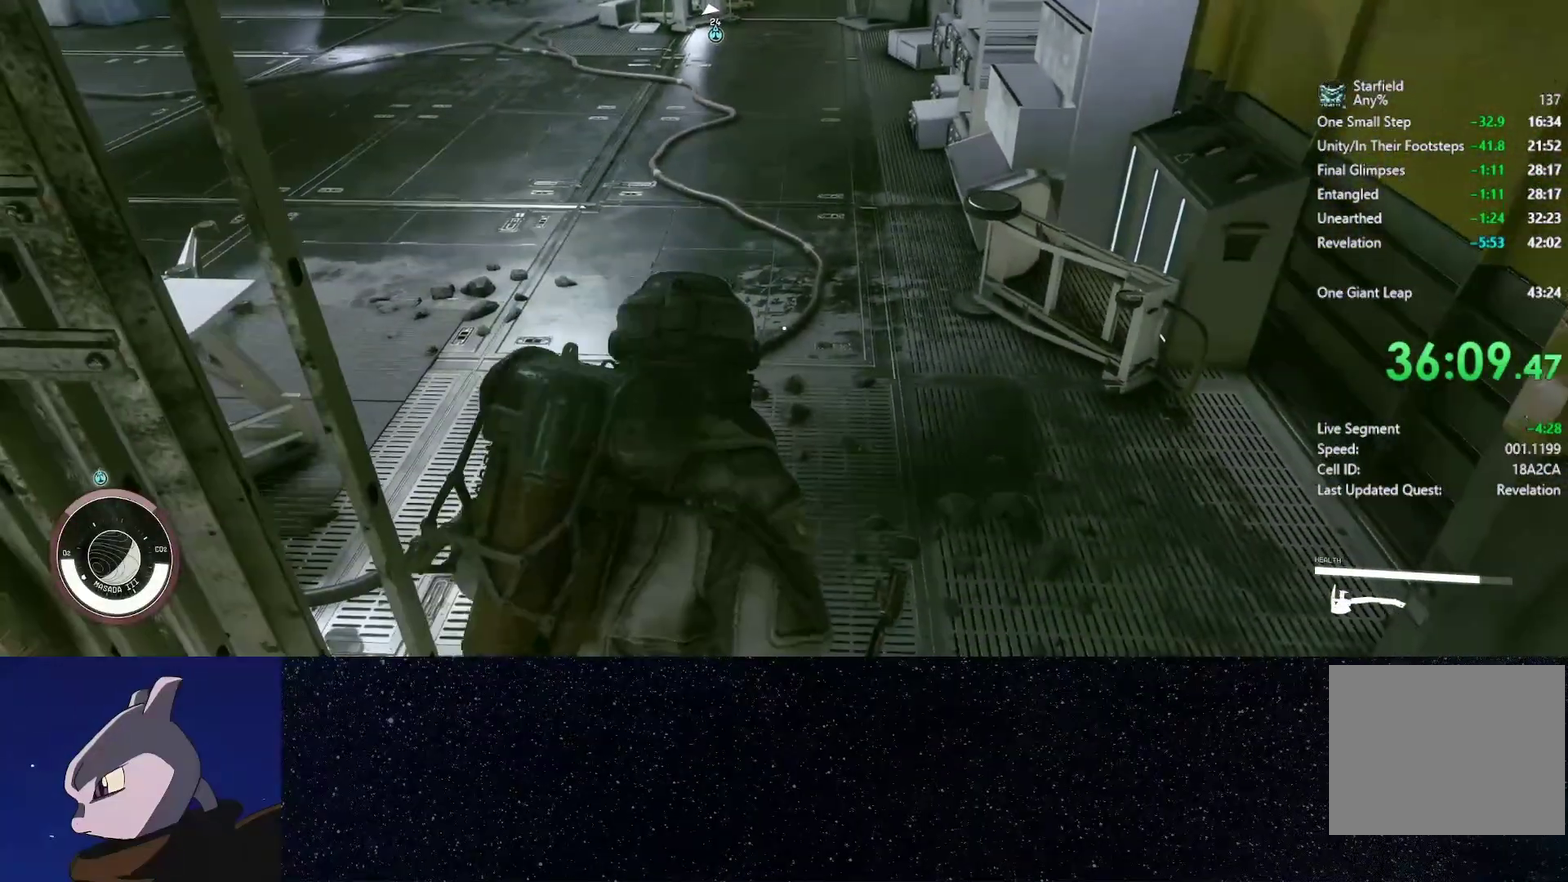
{"buttons": [], "left_stick": "up", "right_stick": "center", "events": []}
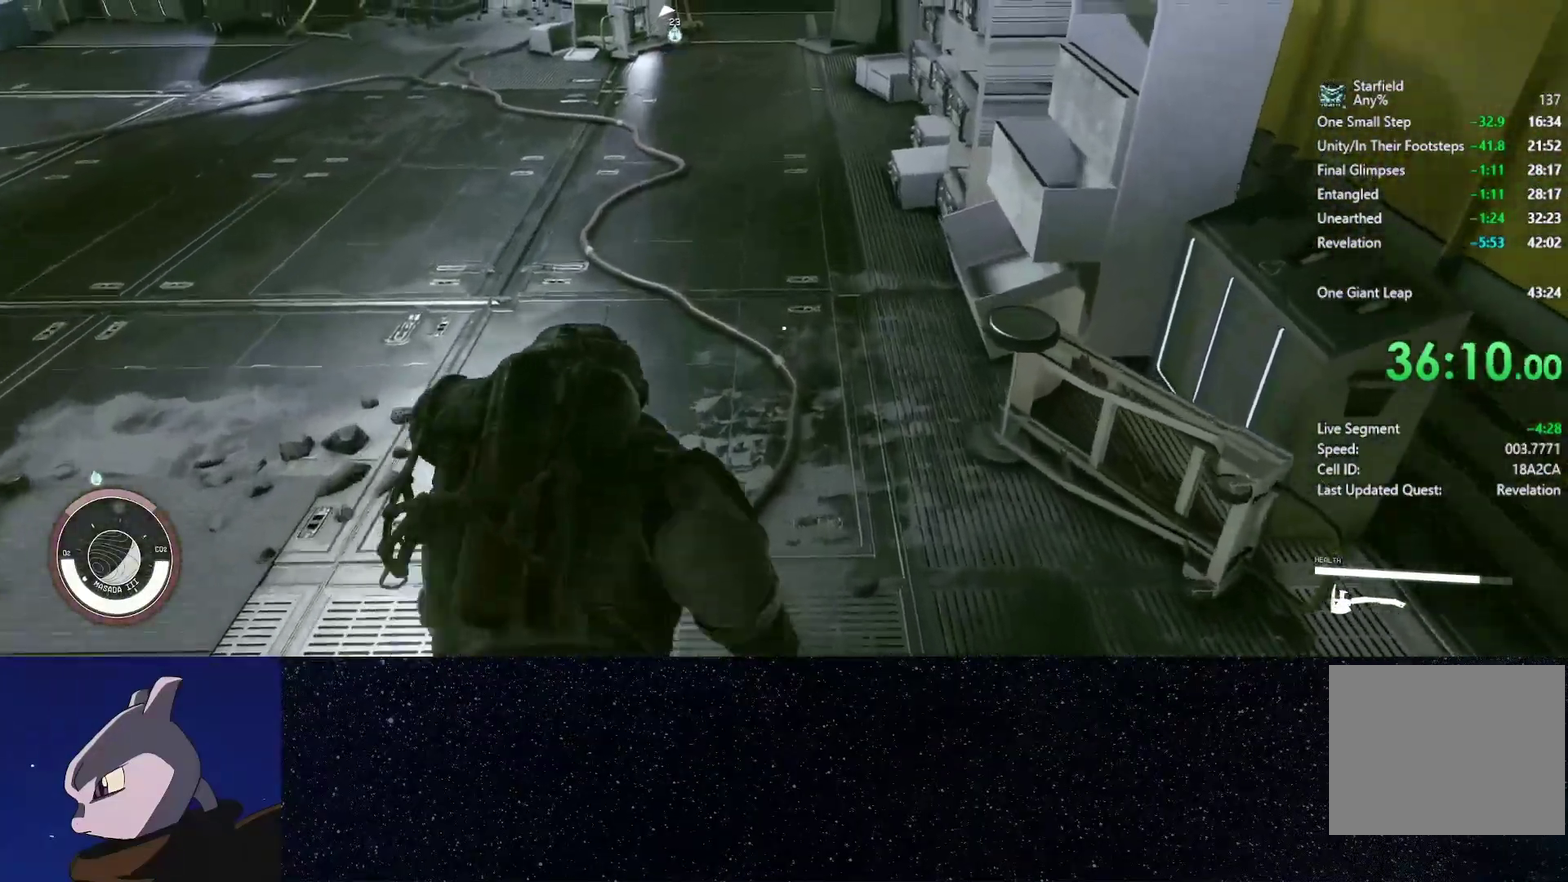
{"buttons": ["L2"], "left_stick": "up", "right_stick": "up", "events": [[167, "Y", "down"], [250, "Y", "up"], [317, "L2", "down"], [317, "right_stick", "up"]]}
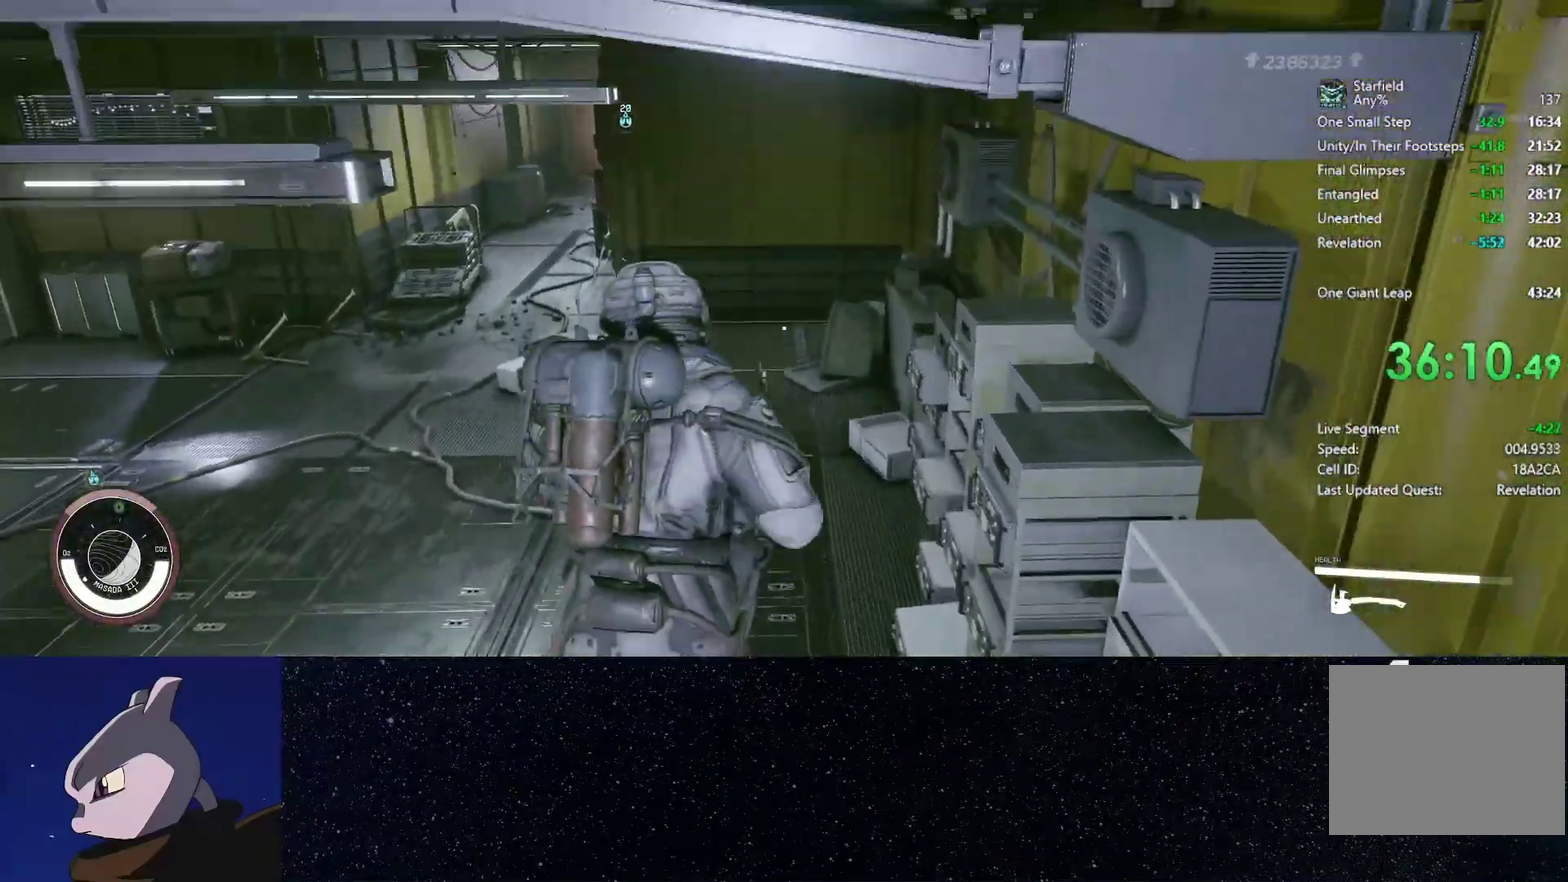
{"buttons": ["L2"], "left_stick": "up", "right_stick": "center", "events": [[17, "right_stick", "center"]]}
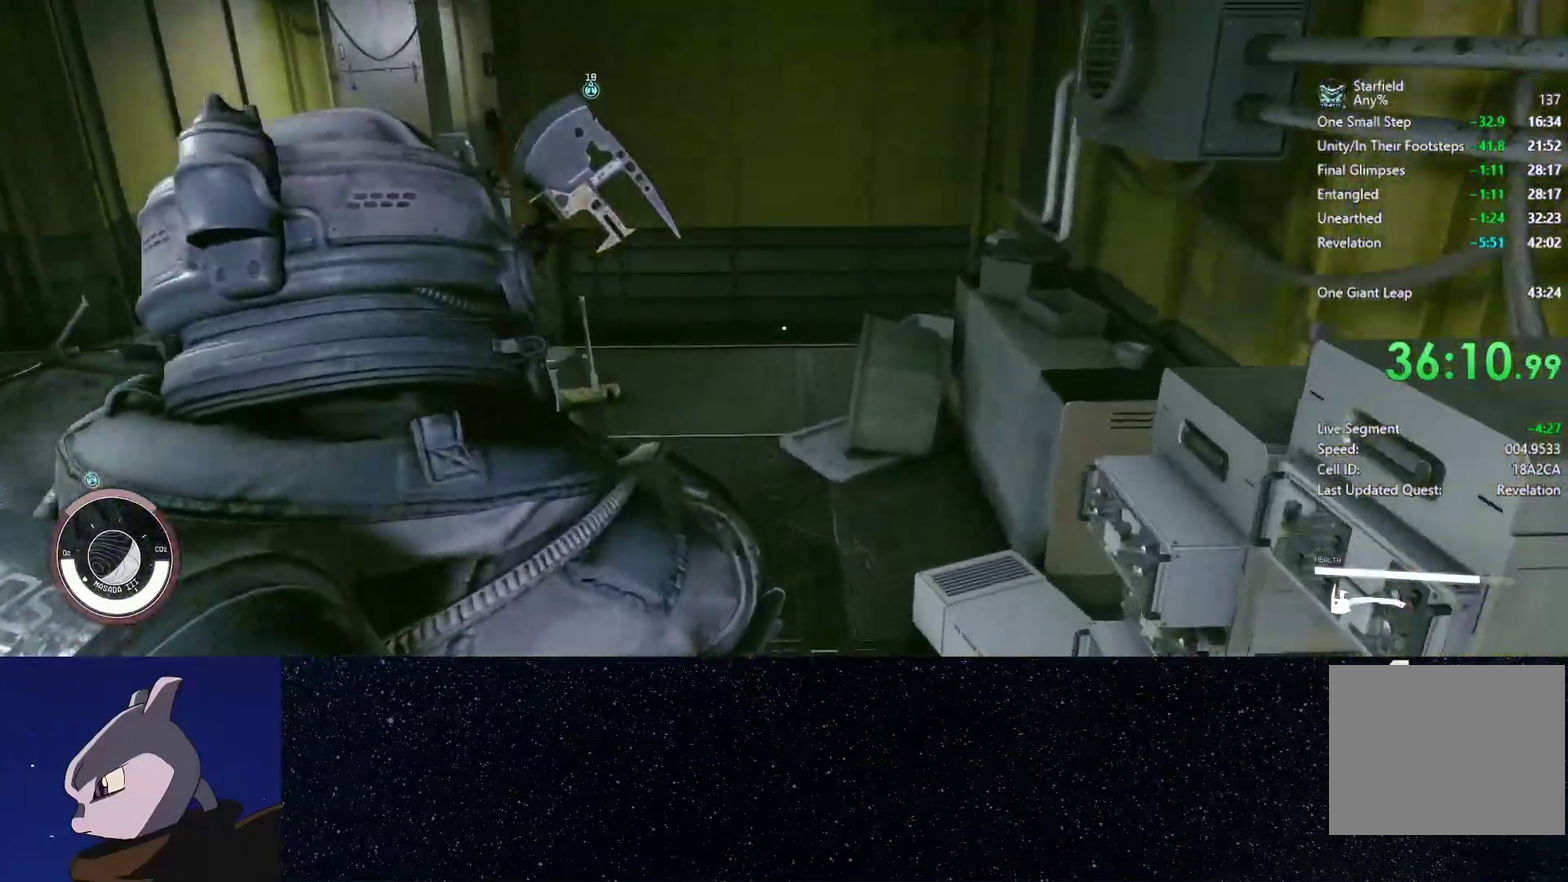
{"buttons": [], "left_stick": "center", "right_stick": "center", "events": [[100, "START", "down"], [217, "L2", "up"], [217, "START", "up"], [250, "left_stick", "center"], [317, "START", "down"], [383, "START", "up"]]}